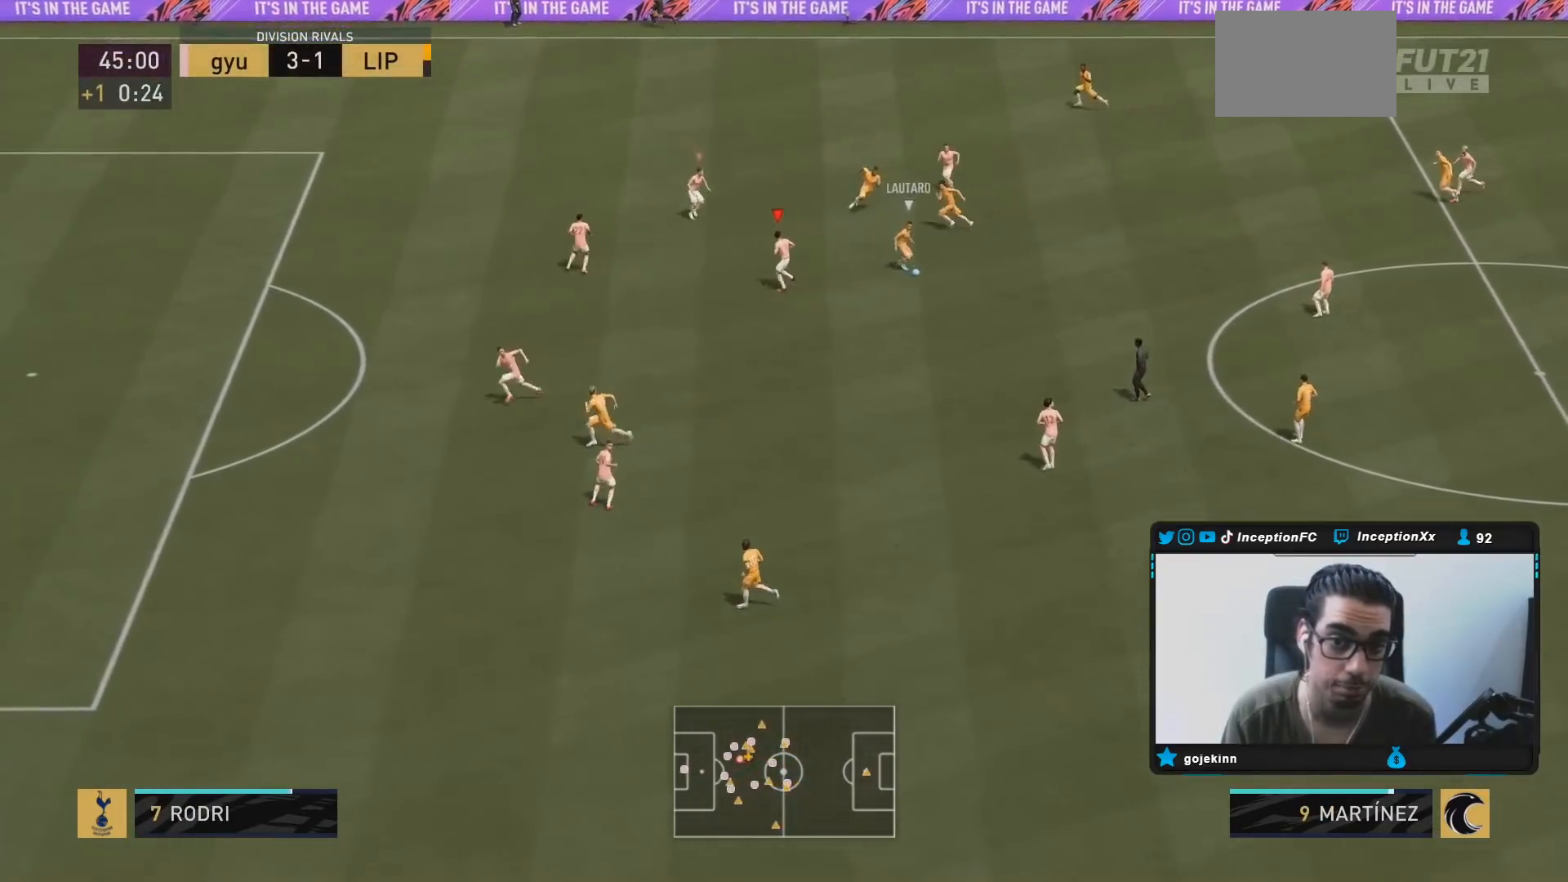
Gameplay with a controller (PlayStation layout); each line is a JSON object with the inputs held at the frame after it. "events" lists button and stick changes between this image and that frame as [ms after this image, input, new state], when the widget could be followed in between. Not read: L3 R3.
{"buttons": ["L2", "R1", "R2"], "left_stick": "down-right", "right_stick": "center", "events": [[17, "left_stick", "down-left"], [117, "R1", "down"], [150, "left_stick", "down"], [200, "R2", "down"], [250, "R1", "up"], [317, "R1", "down"], [317, "left_stick", "down-right"]]}
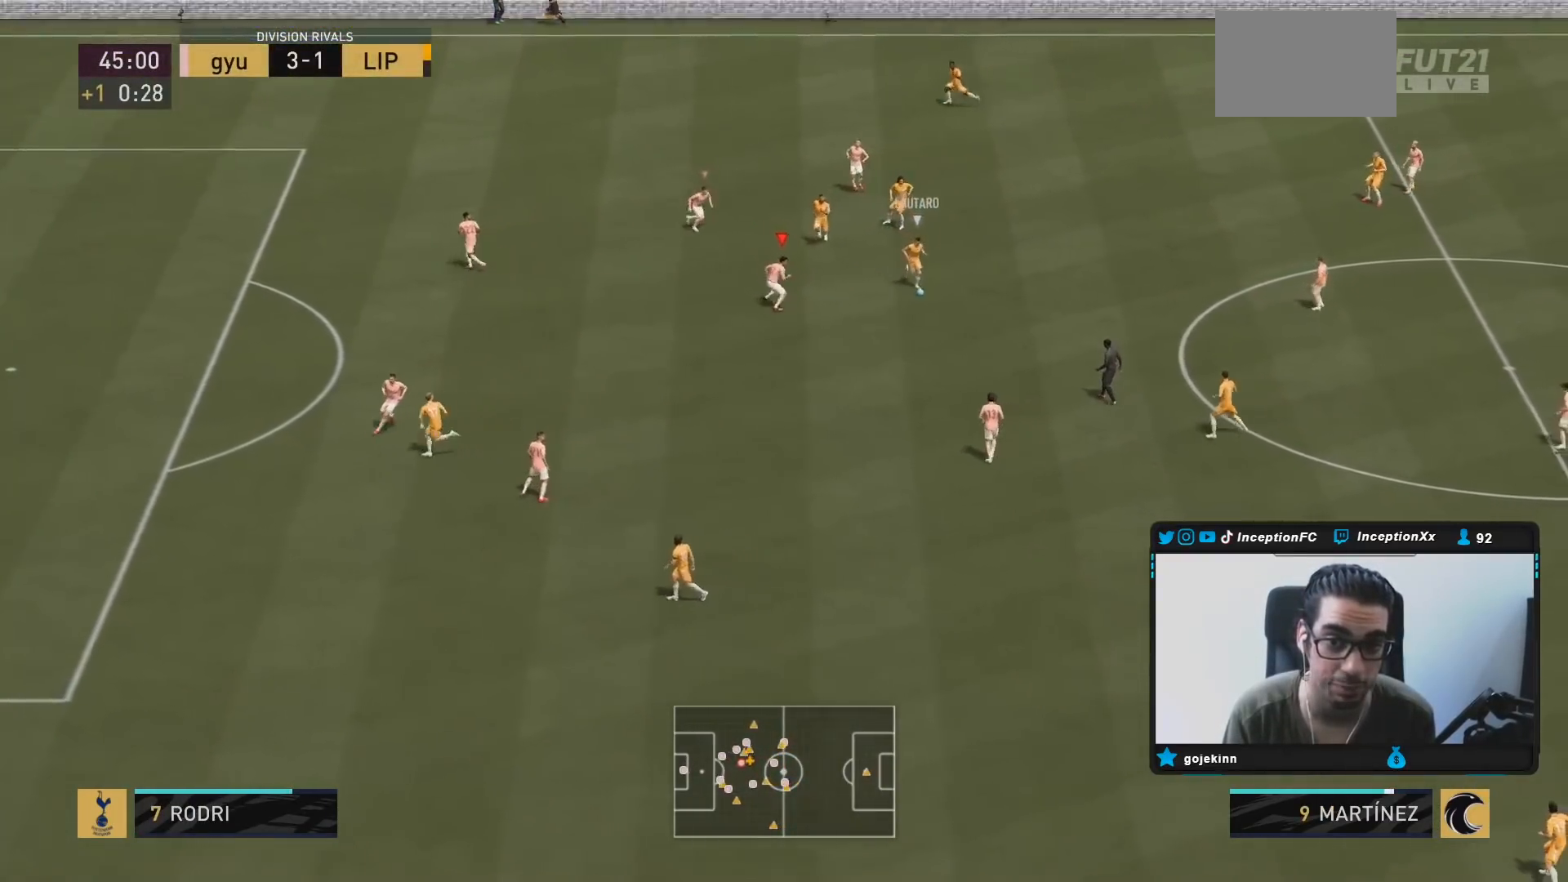
{"buttons": ["L2", "R2"], "left_stick": "down-right", "right_stick": "center", "events": [[333, "R1", "up"]]}
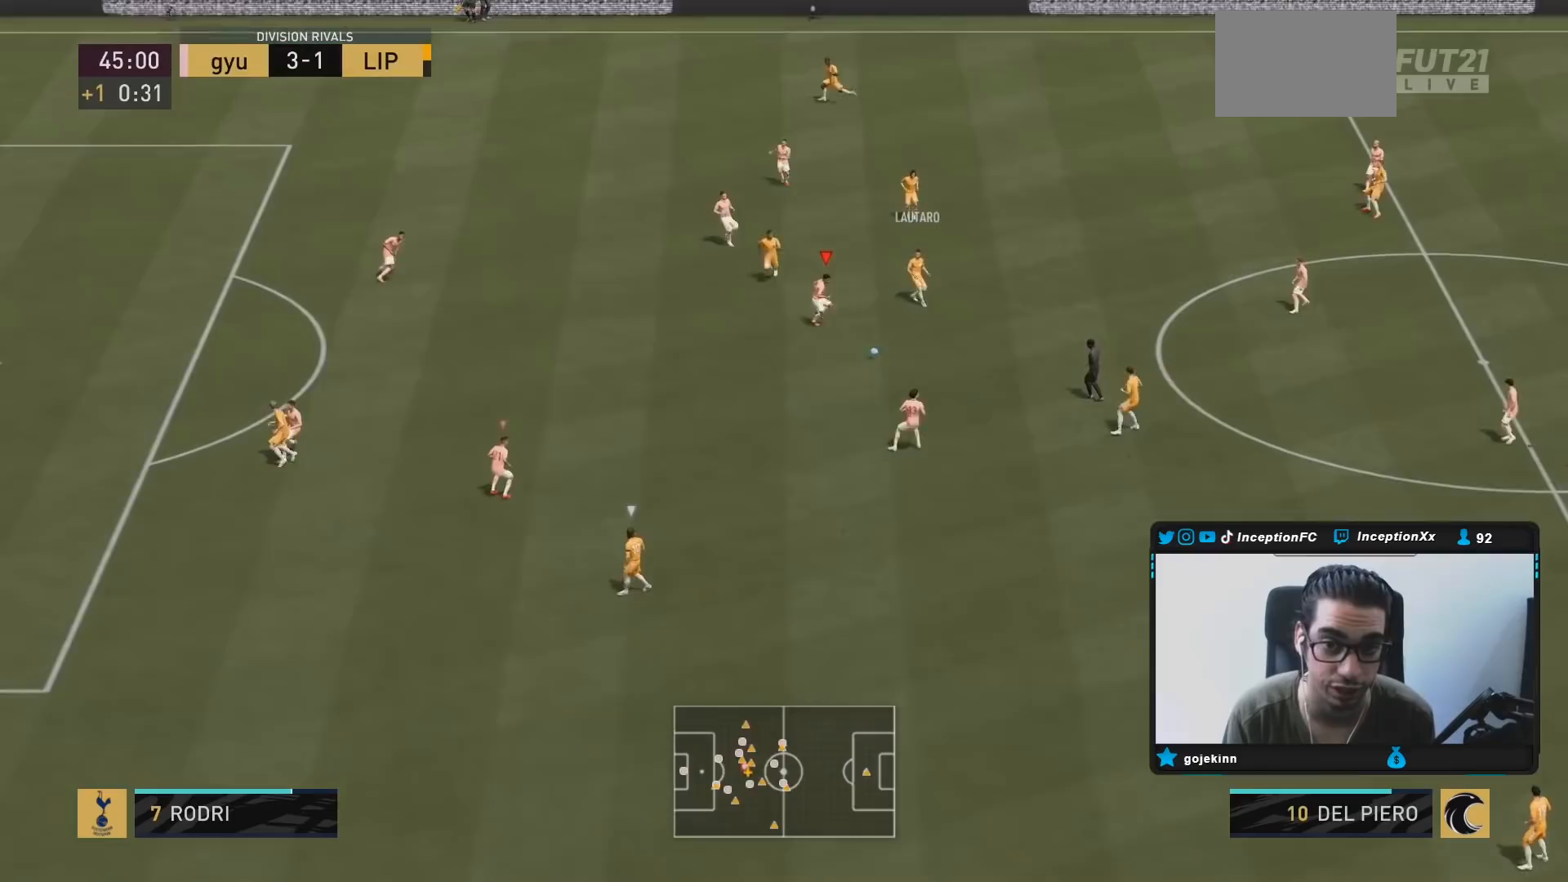
{"buttons": ["L2", "R2"], "left_stick": "down-left", "right_stick": "center", "events": [[67, "left_stick", "down"], [100, "R2", "up"], [200, "left_stick", "down-left"], [300, "right_stick", "down-right"], [417, "right_stick", "center"], [467, "R2", "down"]]}
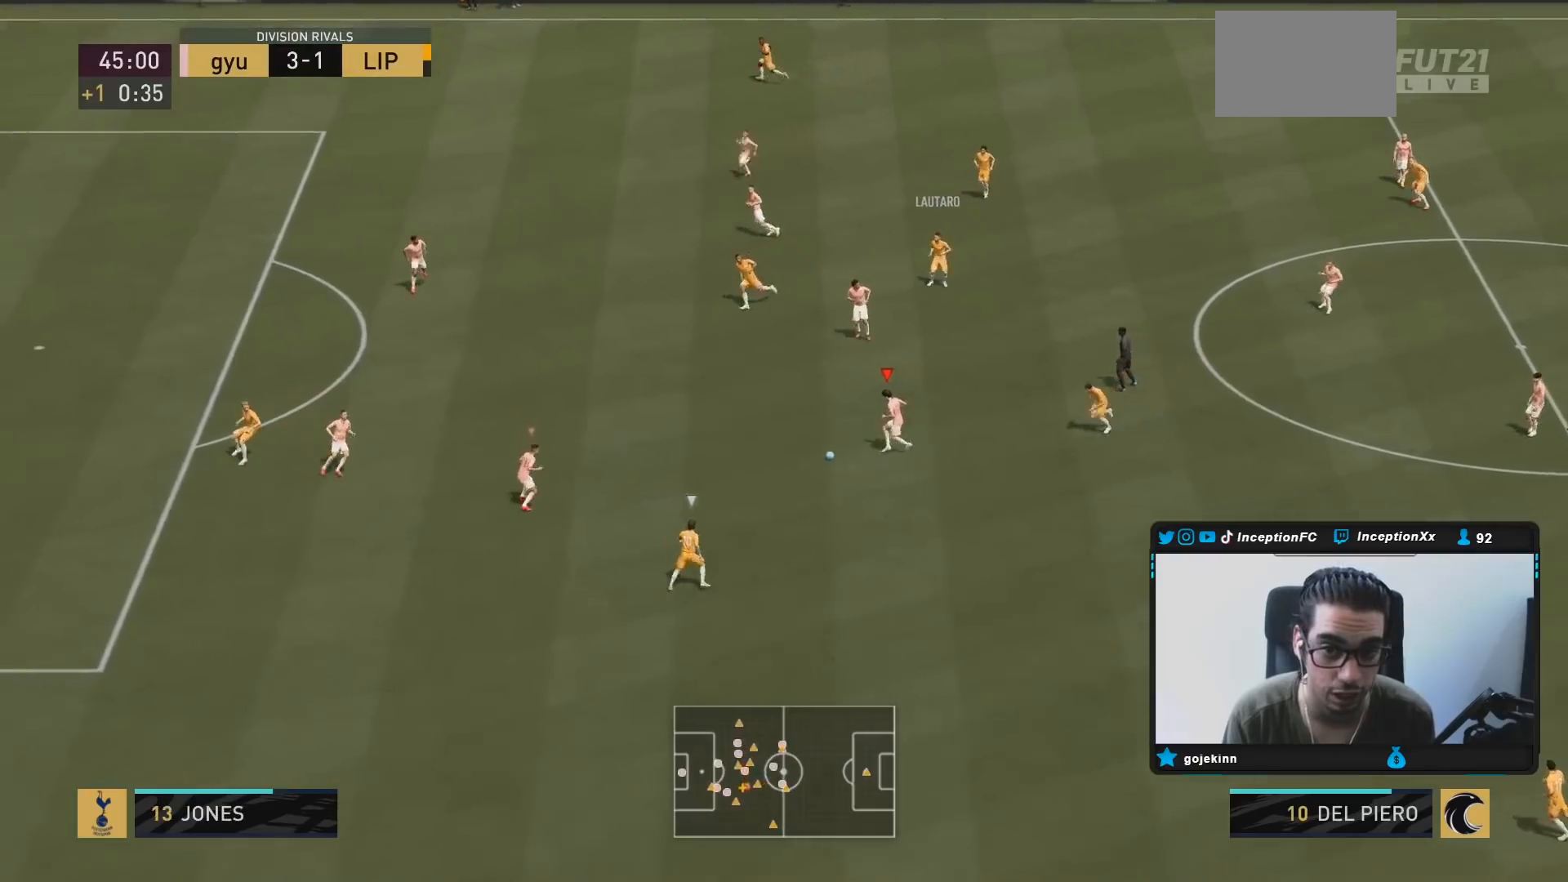
{"buttons": ["L2"], "left_stick": "down", "right_stick": "up-left", "events": [[150, "L2", "up"], [183, "right_stick", "down-left"], [200, "left_stick", "up-left"], [233, "L2", "down"], [267, "left_stick", "up"], [283, "right_stick", "center"], [467, "left_stick", "down"], [483, "R2", "up"], [483, "right_stick", "up-left"]]}
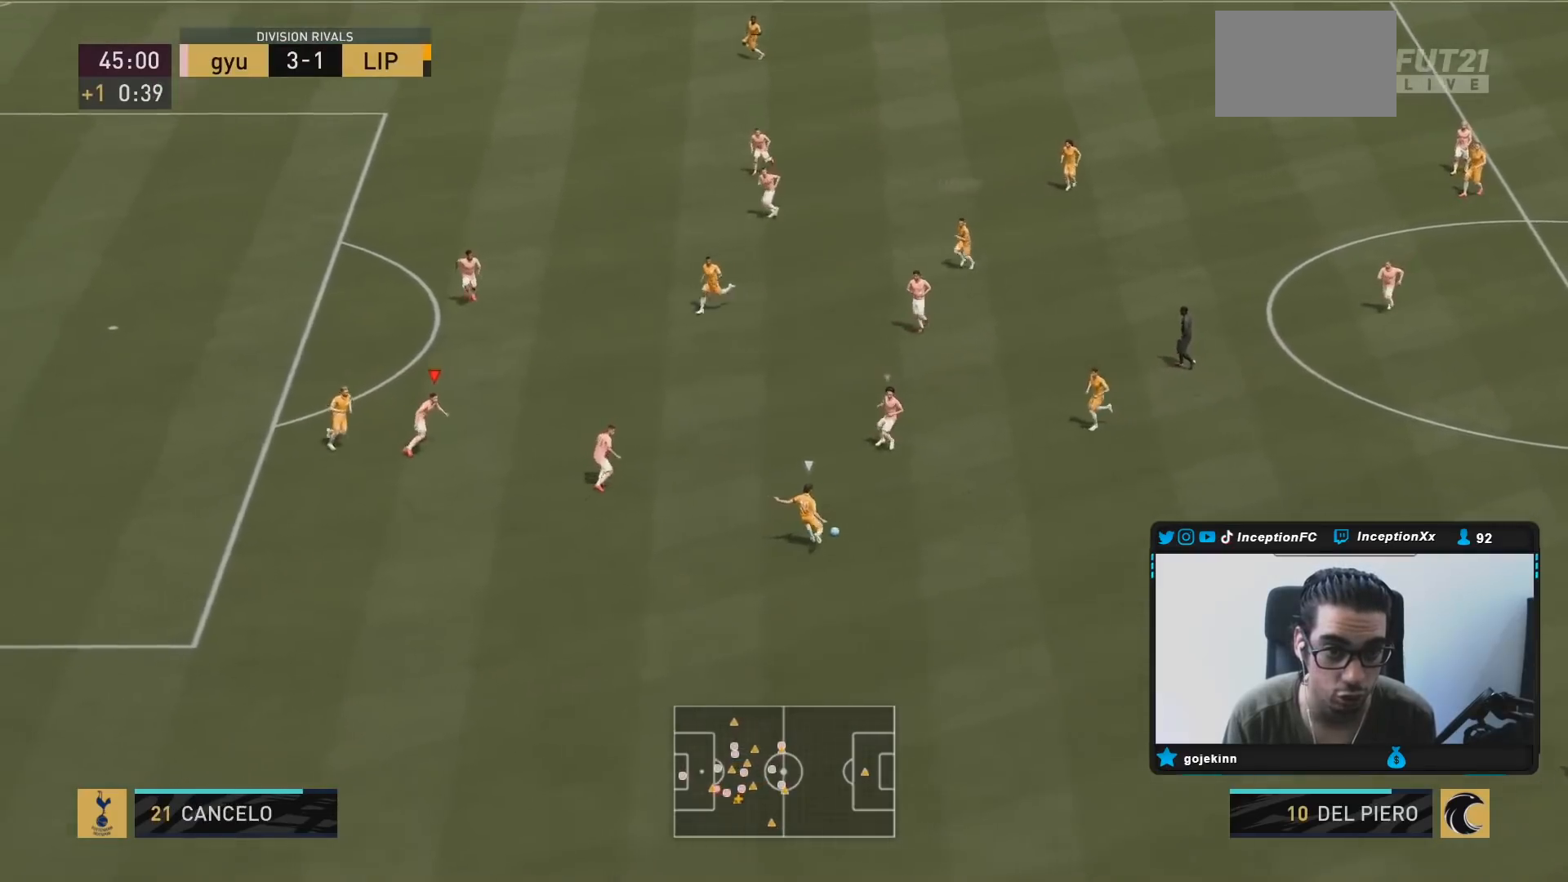
{"buttons": ["L2", "R2"], "left_stick": "down", "right_stick": "center", "events": [[117, "right_stick", "center"], [133, "R1", "down"], [133, "R2", "down"], [267, "R1", "up"], [300, "left_stick", "down-right"], [500, "left_stick", "down"]]}
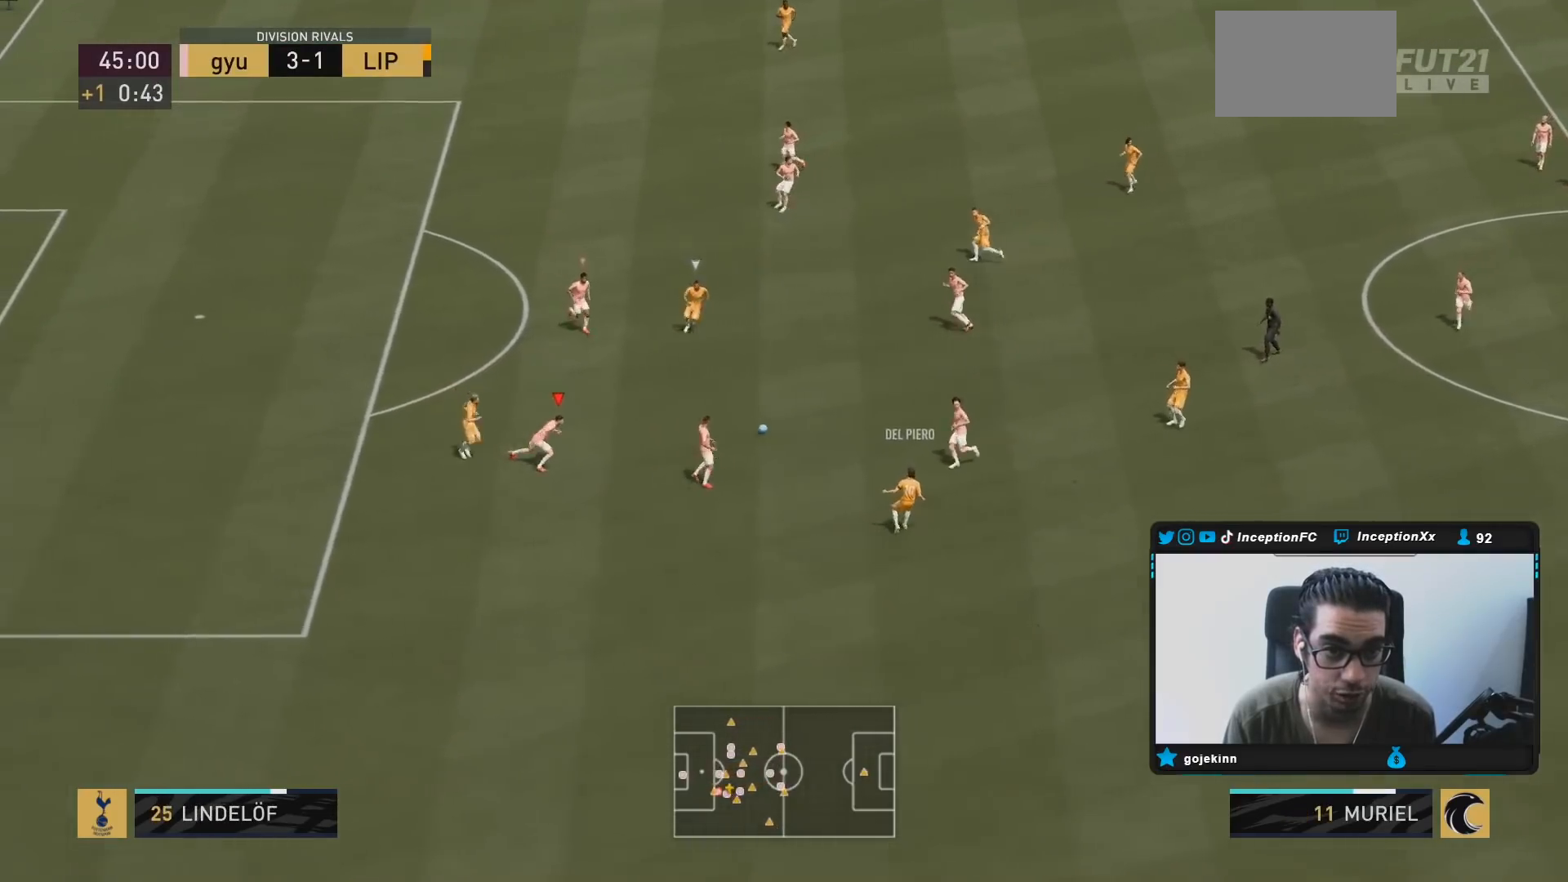
{"buttons": ["L2", "R2"], "left_stick": "center", "right_stick": "center", "events": [[133, "right_stick", "up"], [267, "right_stick", "center"], [383, "left_stick", "center"]]}
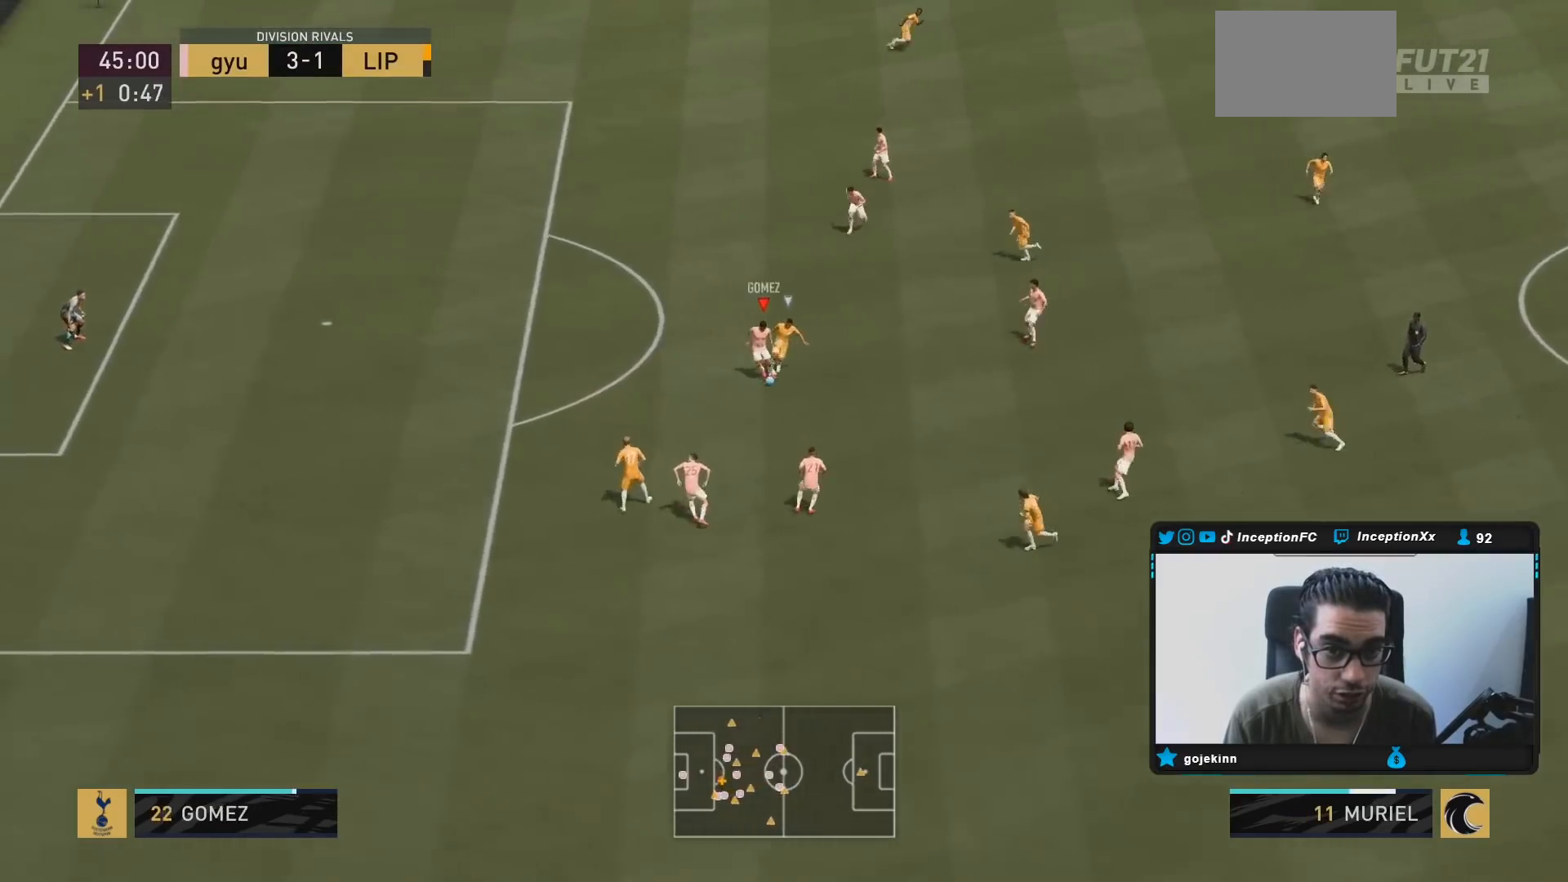
{"buttons": [], "left_stick": "up-left", "right_stick": "center", "events": [[83, "L2", "up"], [83, "R2", "up"], [350, "CROSS", "down"], [383, "left_stick", "up-left"], [483, "CROSS", "up"]]}
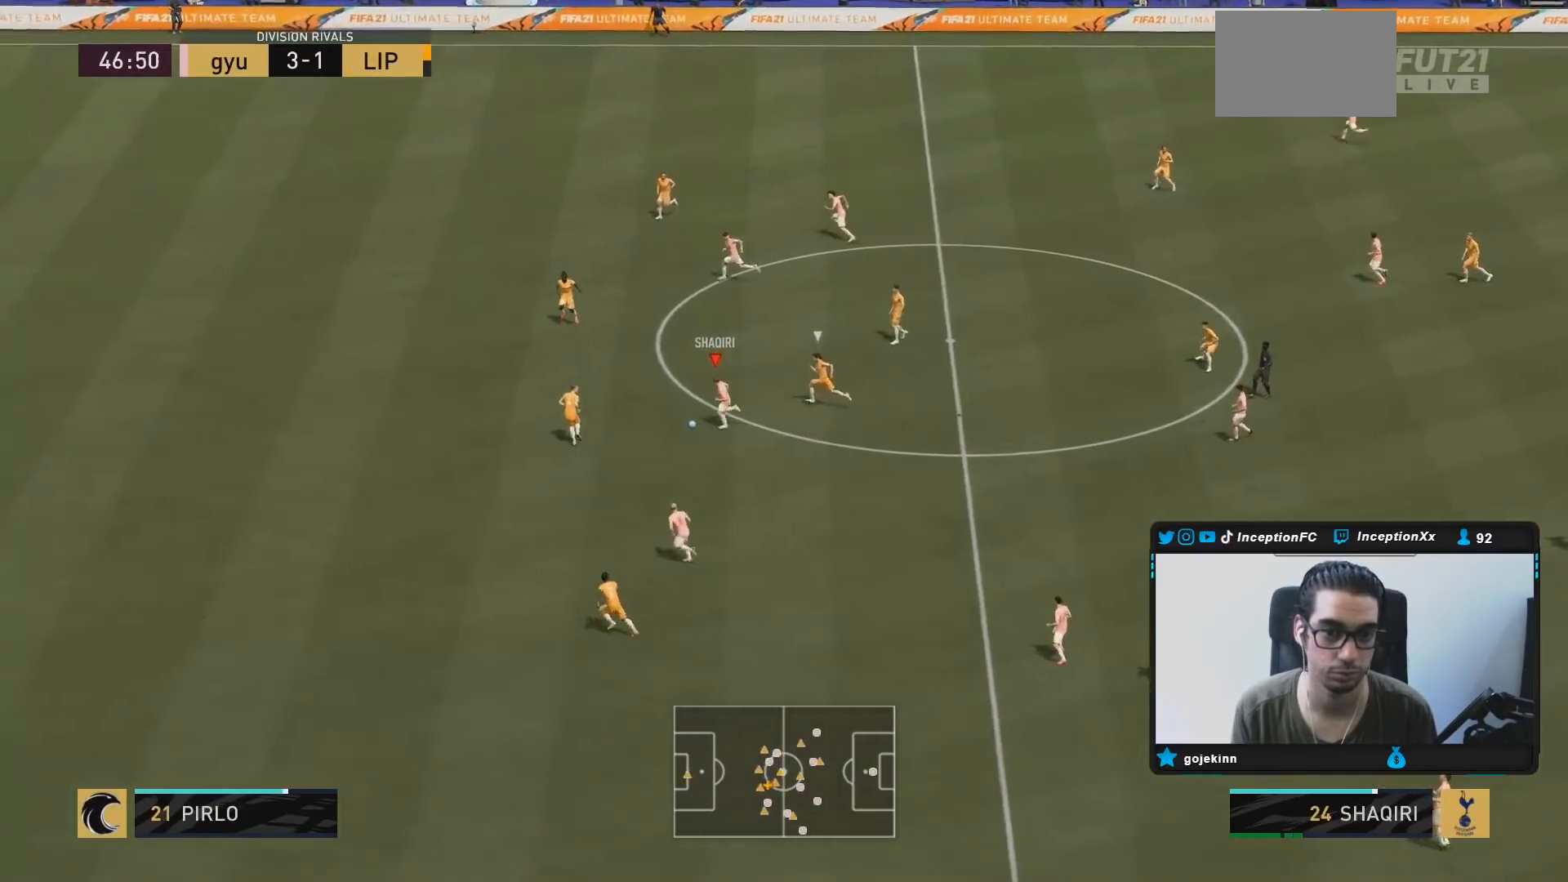
{"buttons": ["R2"], "left_stick": "down", "right_stick": "center", "events": [[167, "left_stick", "center"], [317, "R2", "down"], [367, "left_stick", "down"]]}
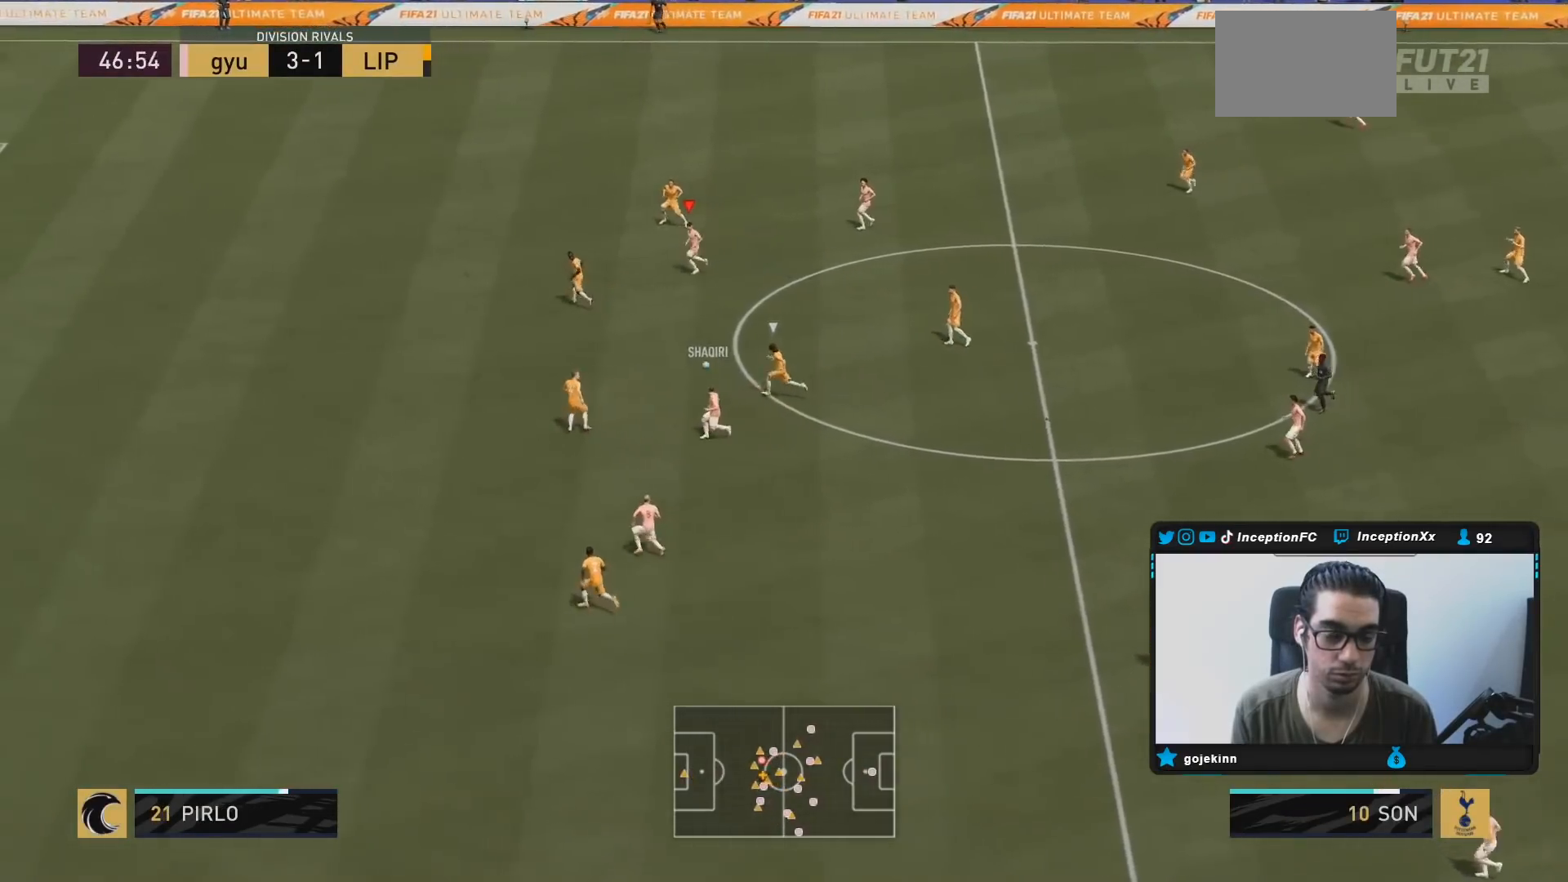
{"buttons": [], "left_stick": "center", "right_stick": "center", "events": [[100, "left_stick", "center"], [117, "R2", "up"], [133, "CIRCLE", "down"], [167, "CROSS", "down"], [233, "CIRCLE", "up"], [333, "CROSS", "up"]]}
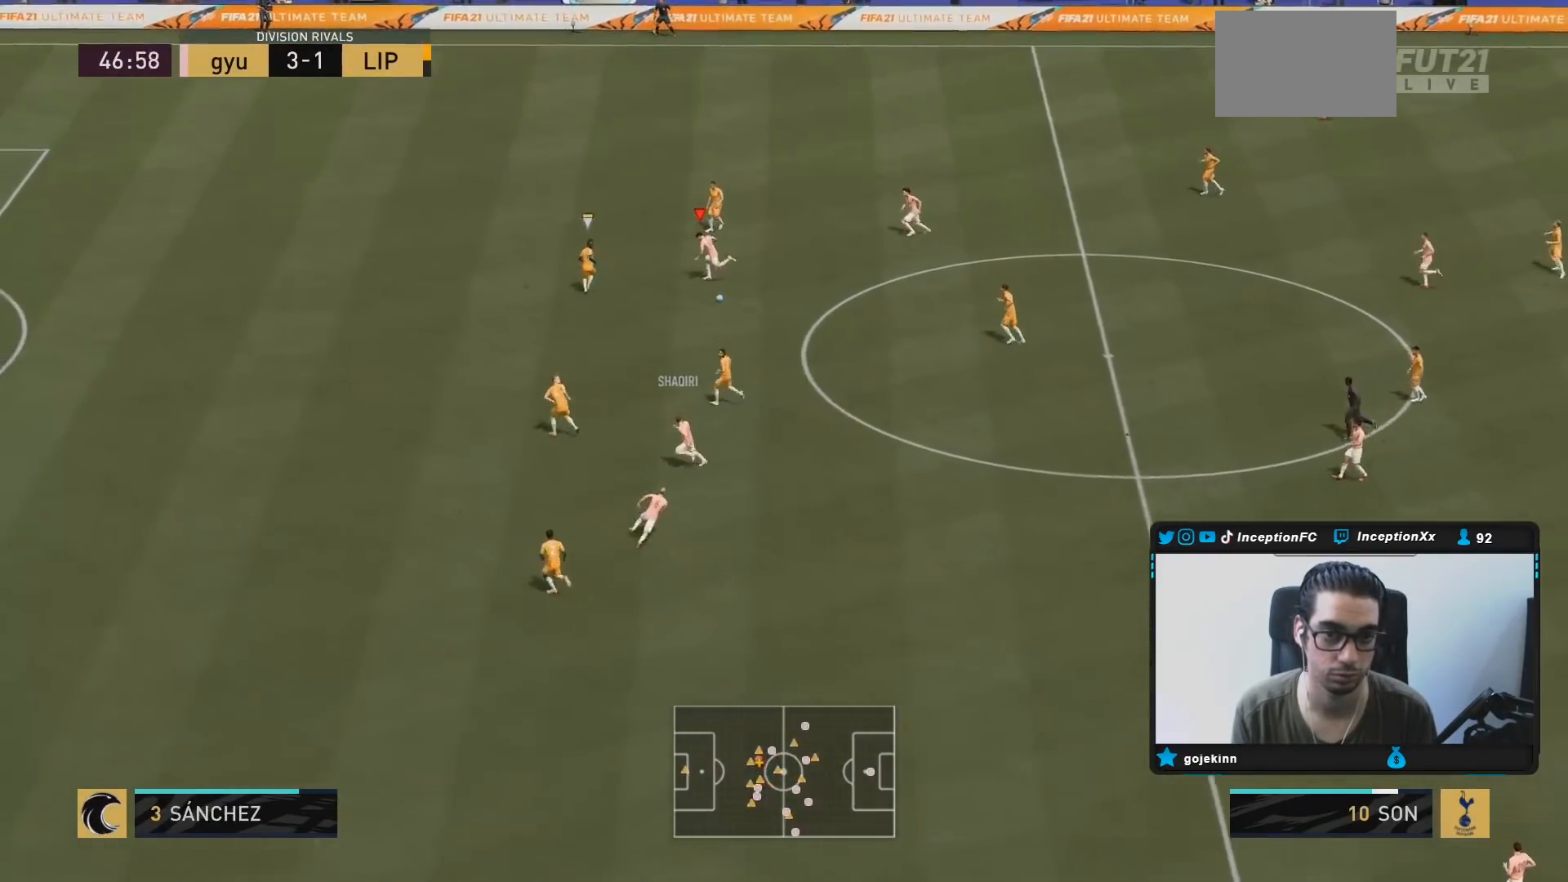
{"buttons": [], "left_stick": "down", "right_stick": "center", "events": [[267, "left_stick", "down"], [333, "left_stick", "down-right"], [483, "left_stick", "down"]]}
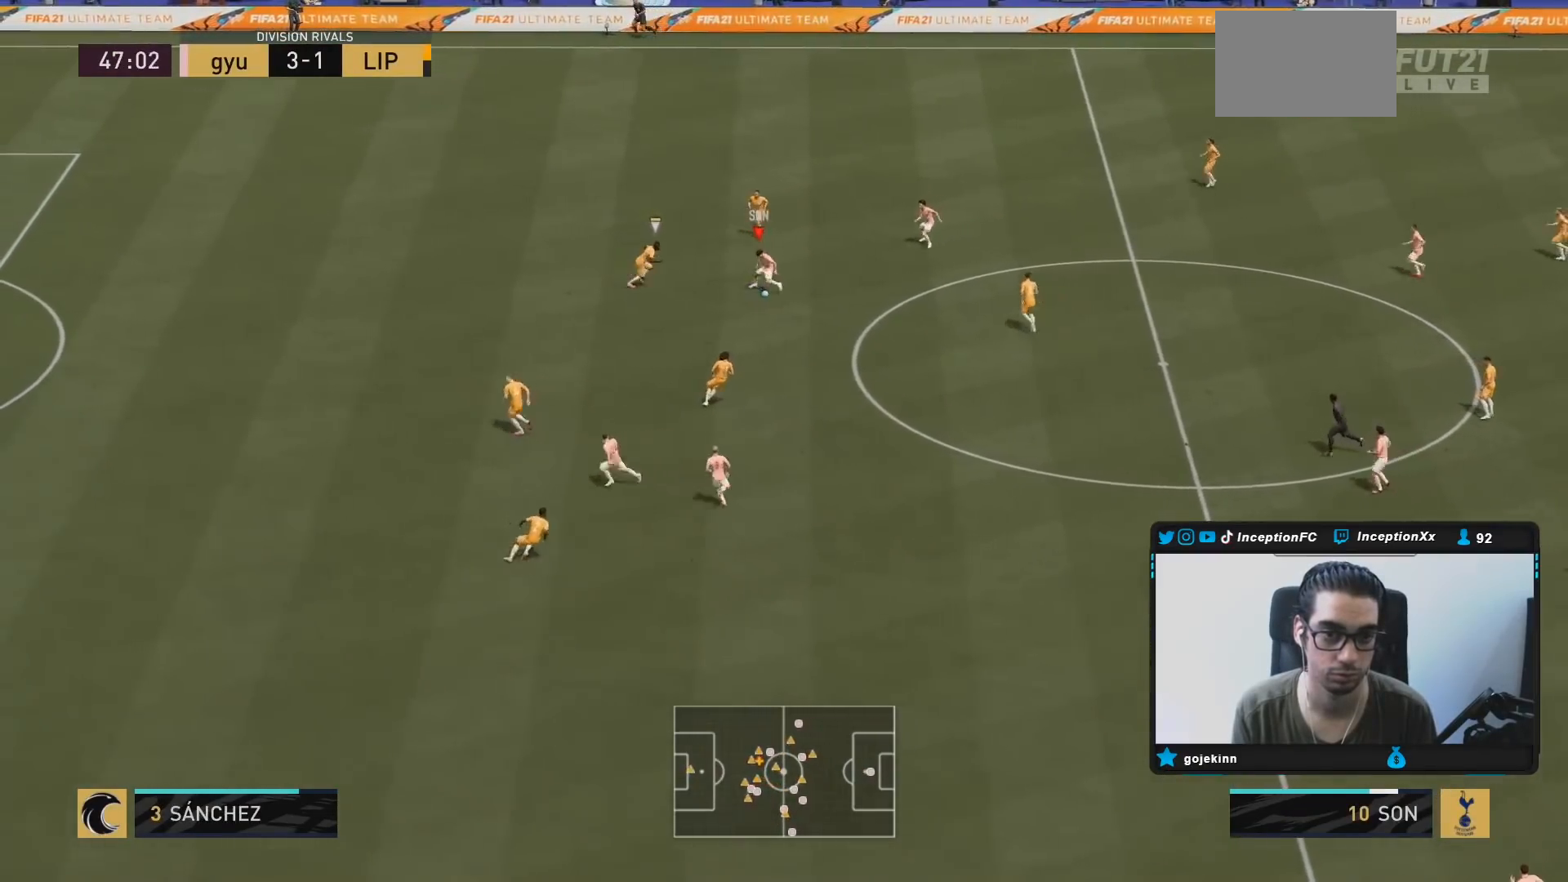
{"buttons": ["TRIANGLE", "L1"], "left_stick": "down-left", "right_stick": "center", "events": [[317, "L1", "down"], [317, "TRIANGLE", "down"], [383, "left_stick", "down-left"]]}
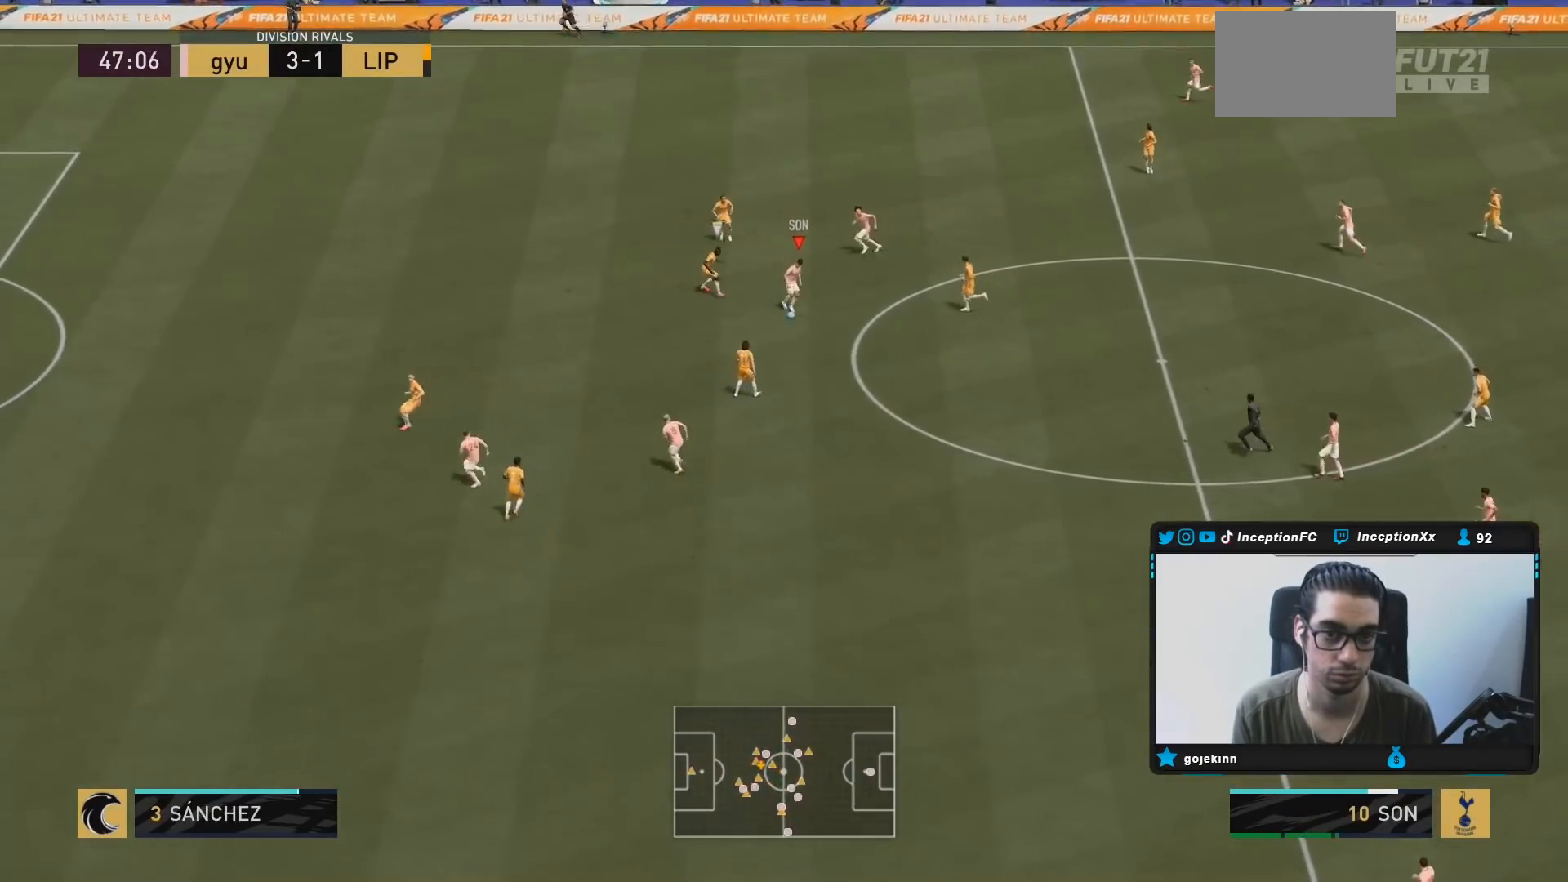
{"buttons": ["R2"], "left_stick": "down-left", "right_stick": "center", "events": [[17, "TRIANGLE", "up"], [300, "R2", "down"], [350, "L1", "up"]]}
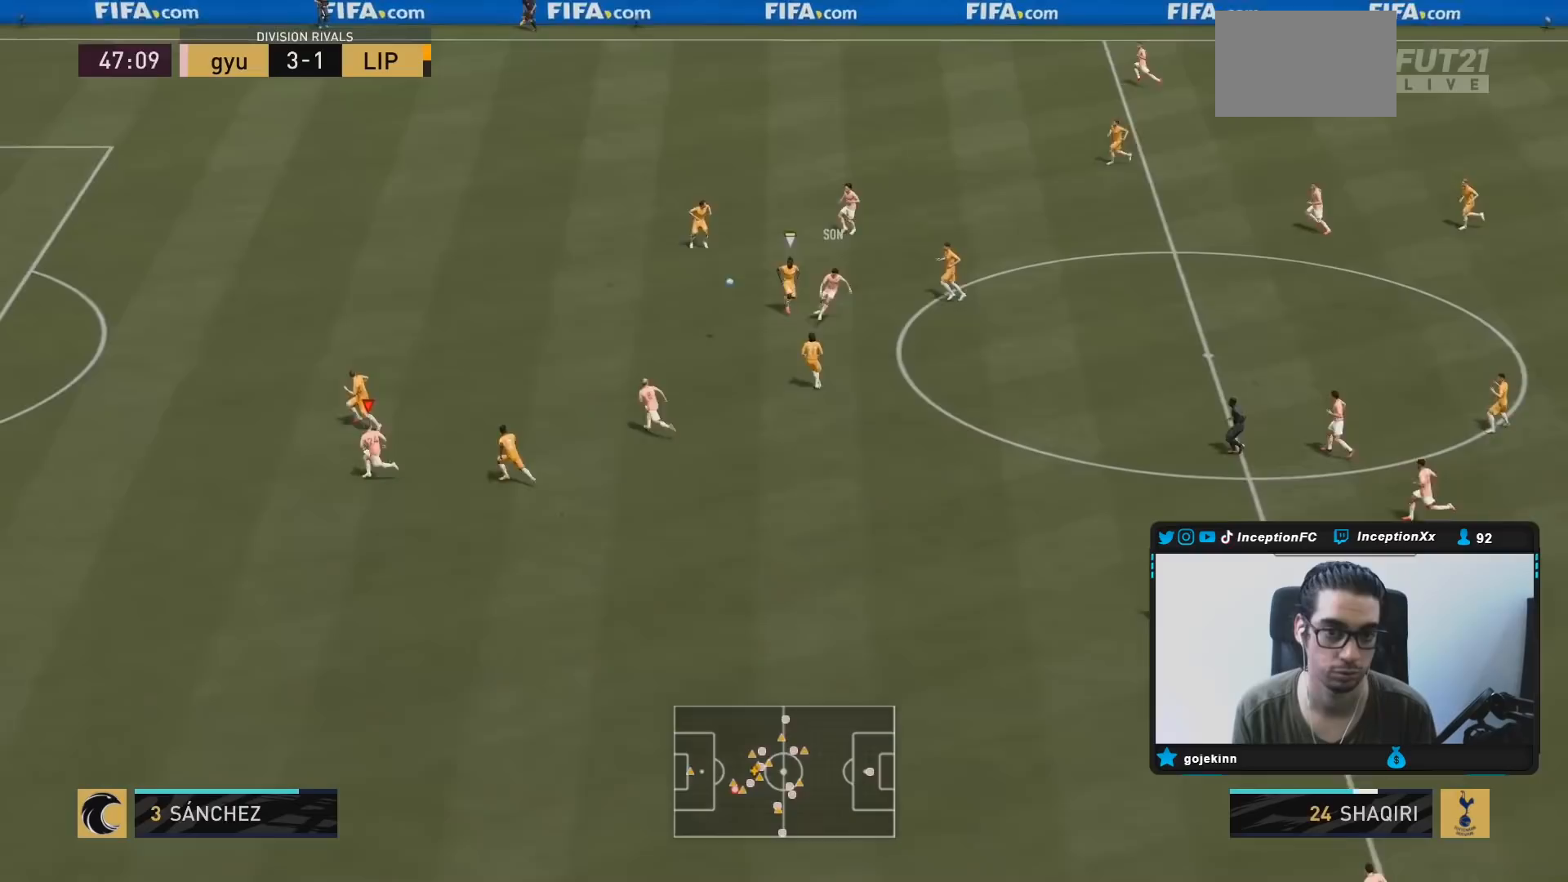
{"buttons": ["R2"], "left_stick": "left", "right_stick": "center", "events": [[50, "left_stick", "left"]]}
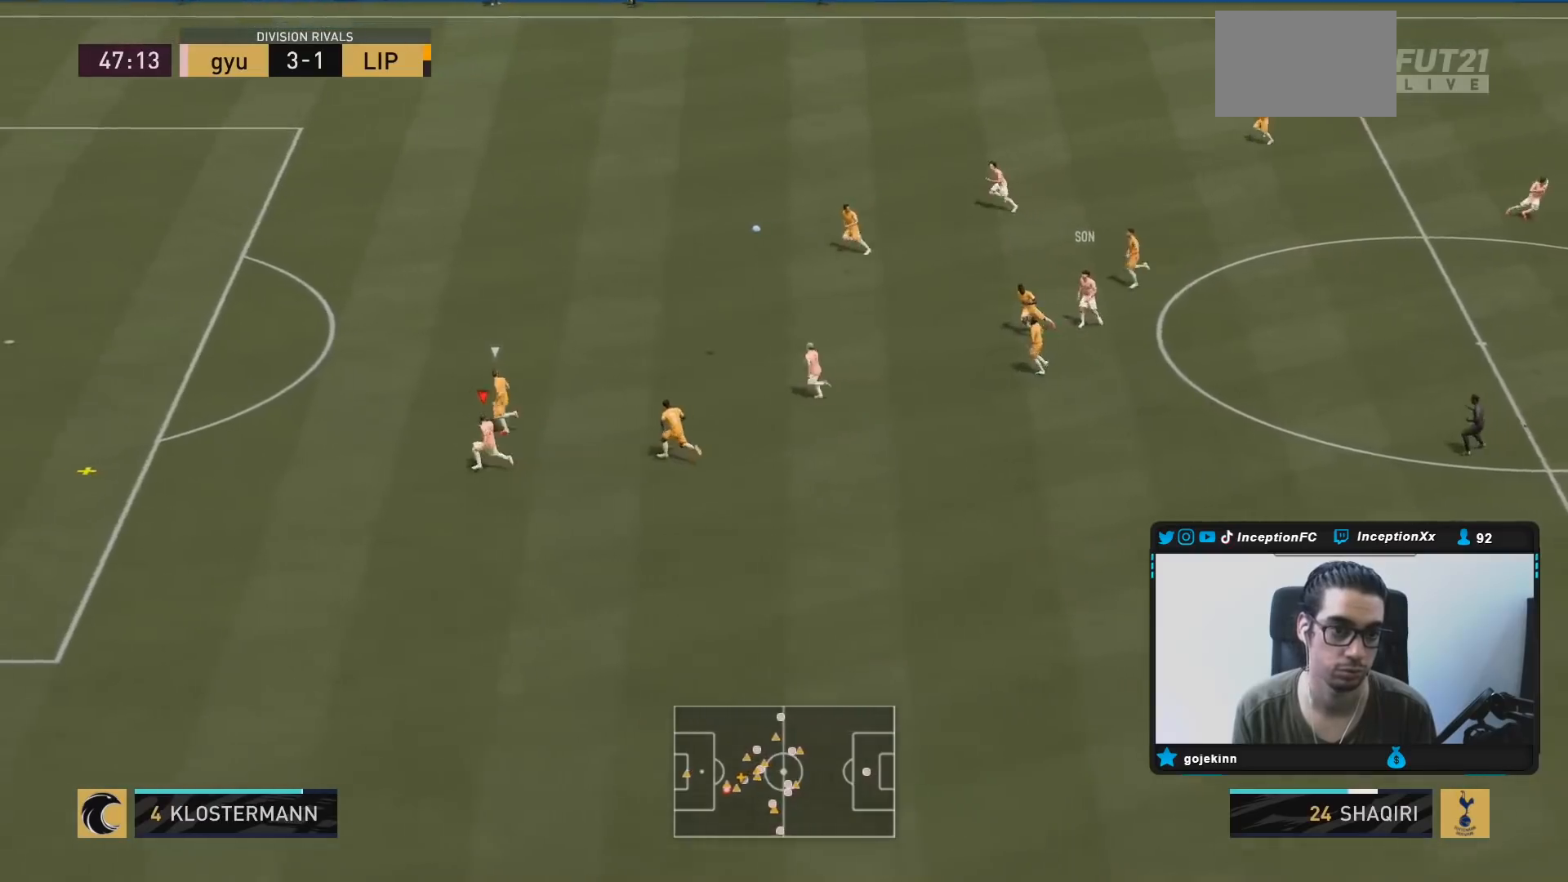
{"buttons": ["R2"], "left_stick": "left", "right_stick": "center", "events": []}
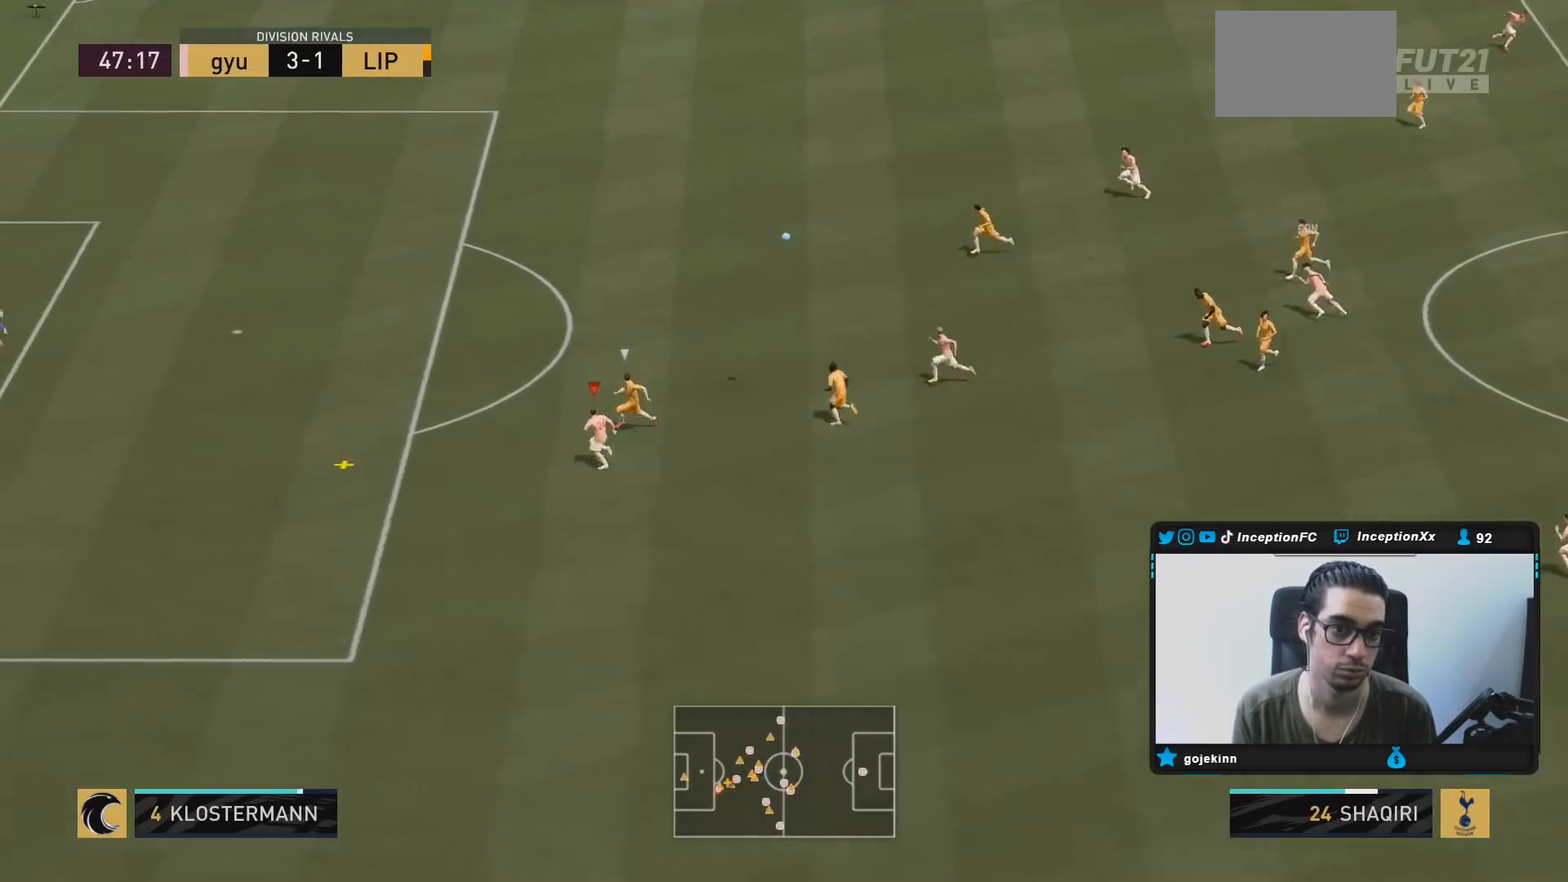
{"buttons": ["R2"], "left_stick": "left", "right_stick": "center", "events": []}
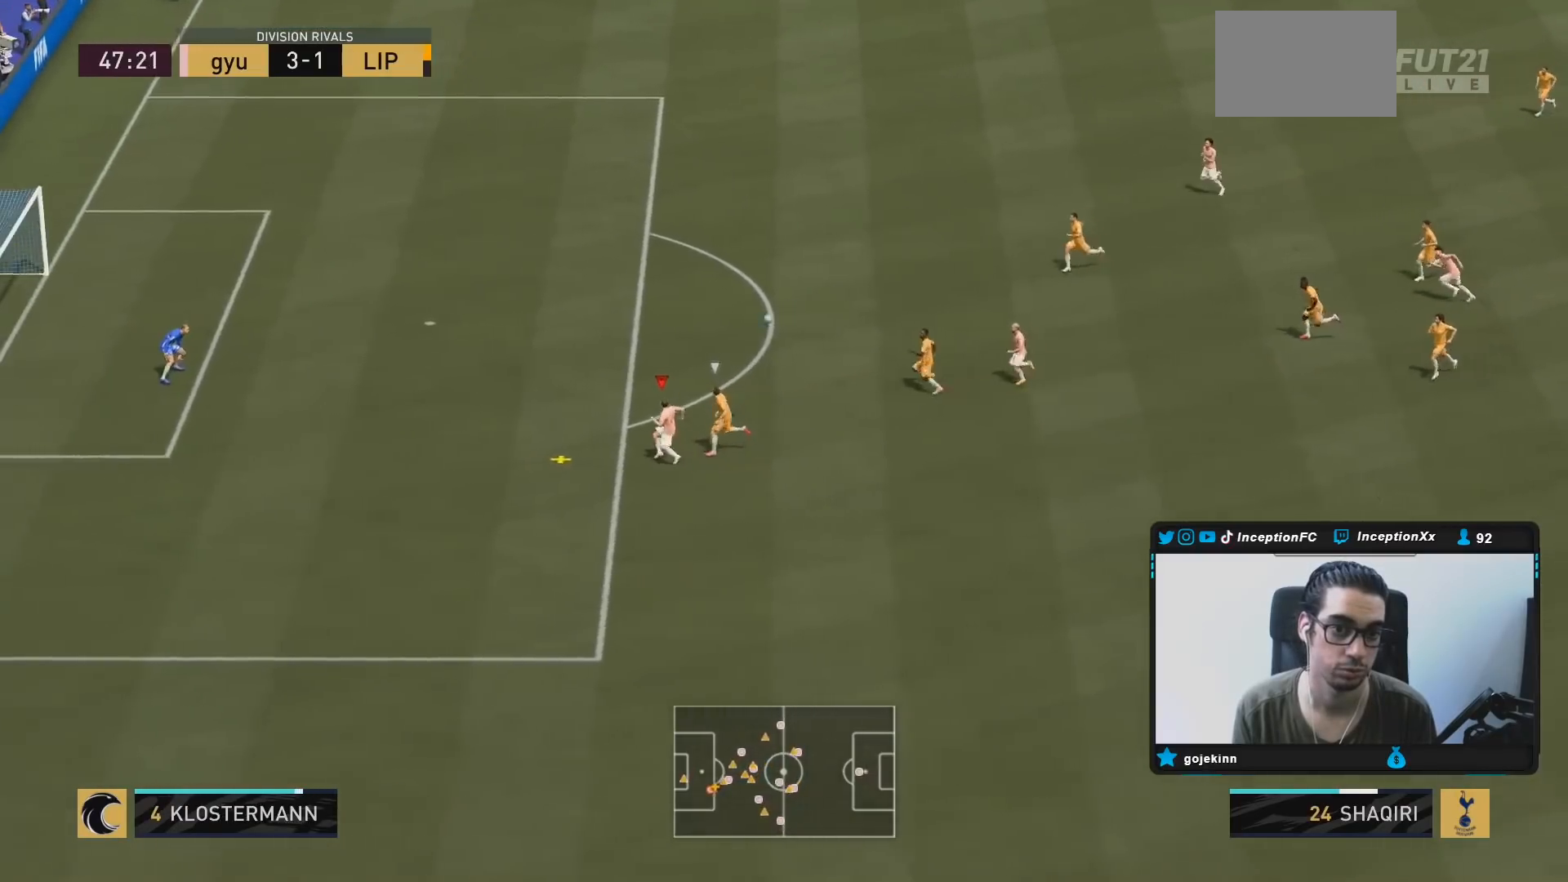
{"buttons": [], "left_stick": "left", "right_stick": "center", "events": [[117, "R2", "up"]]}
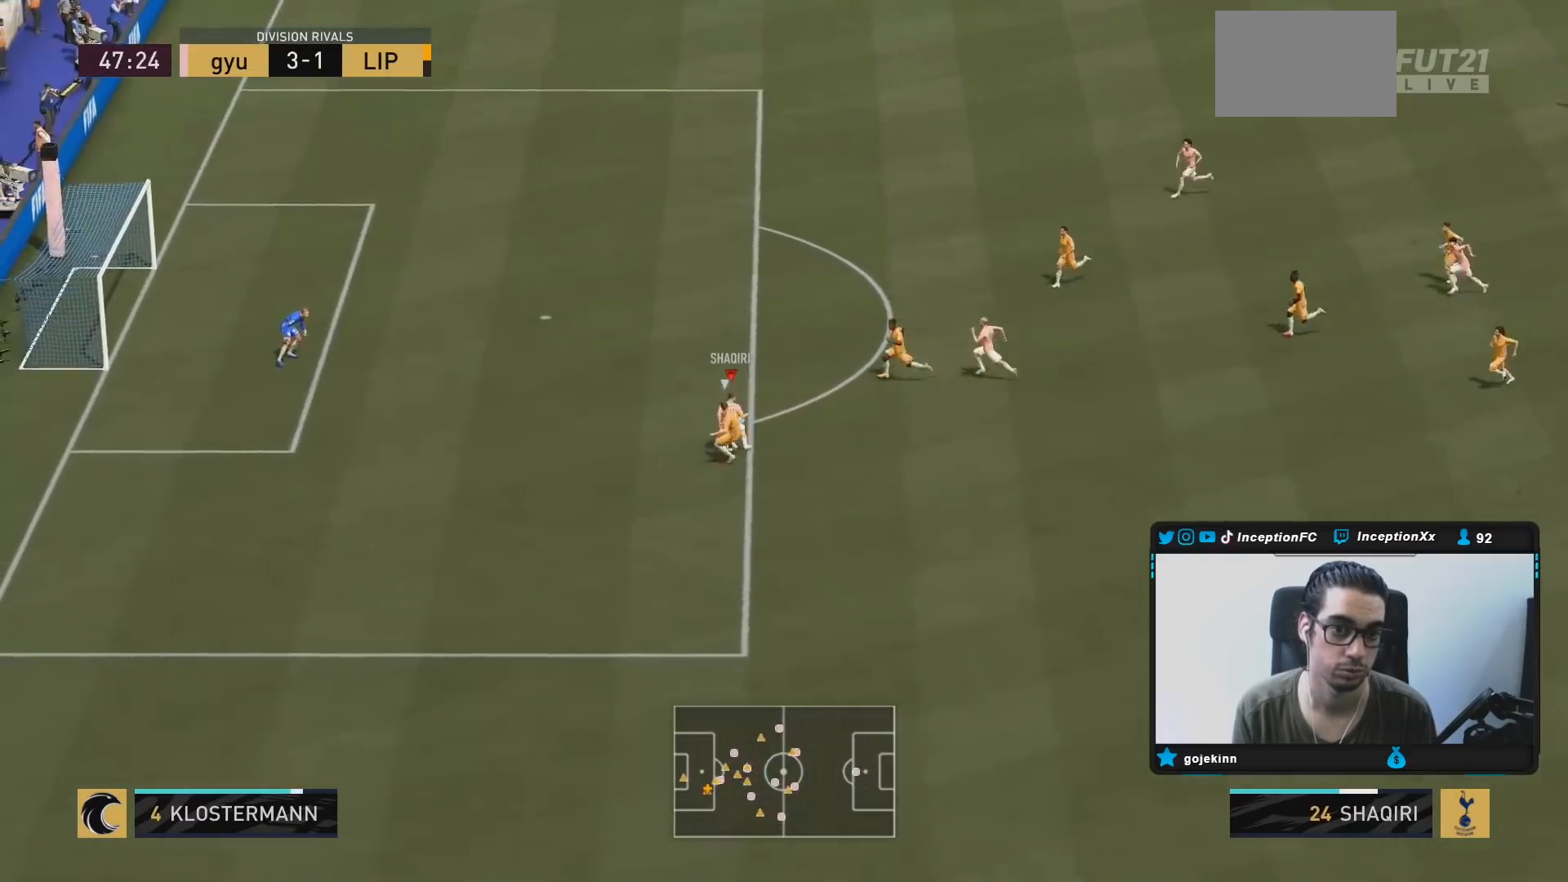
{"buttons": [], "left_stick": "up-right", "right_stick": "center", "events": [[383, "left_stick", "up-right"]]}
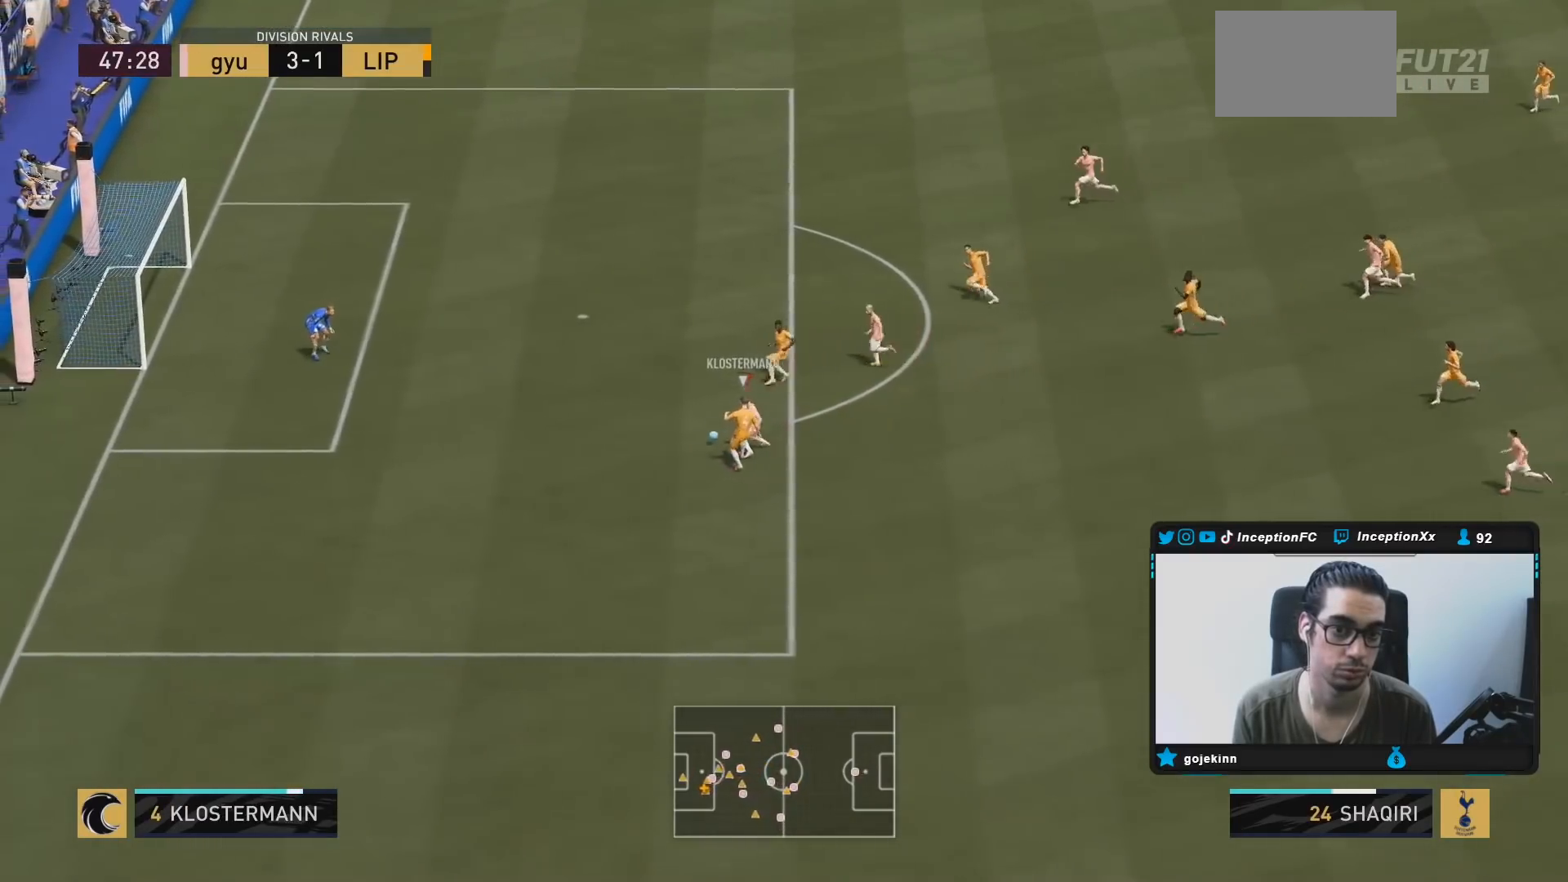
{"buttons": [], "left_stick": "up-right", "right_stick": "center", "events": []}
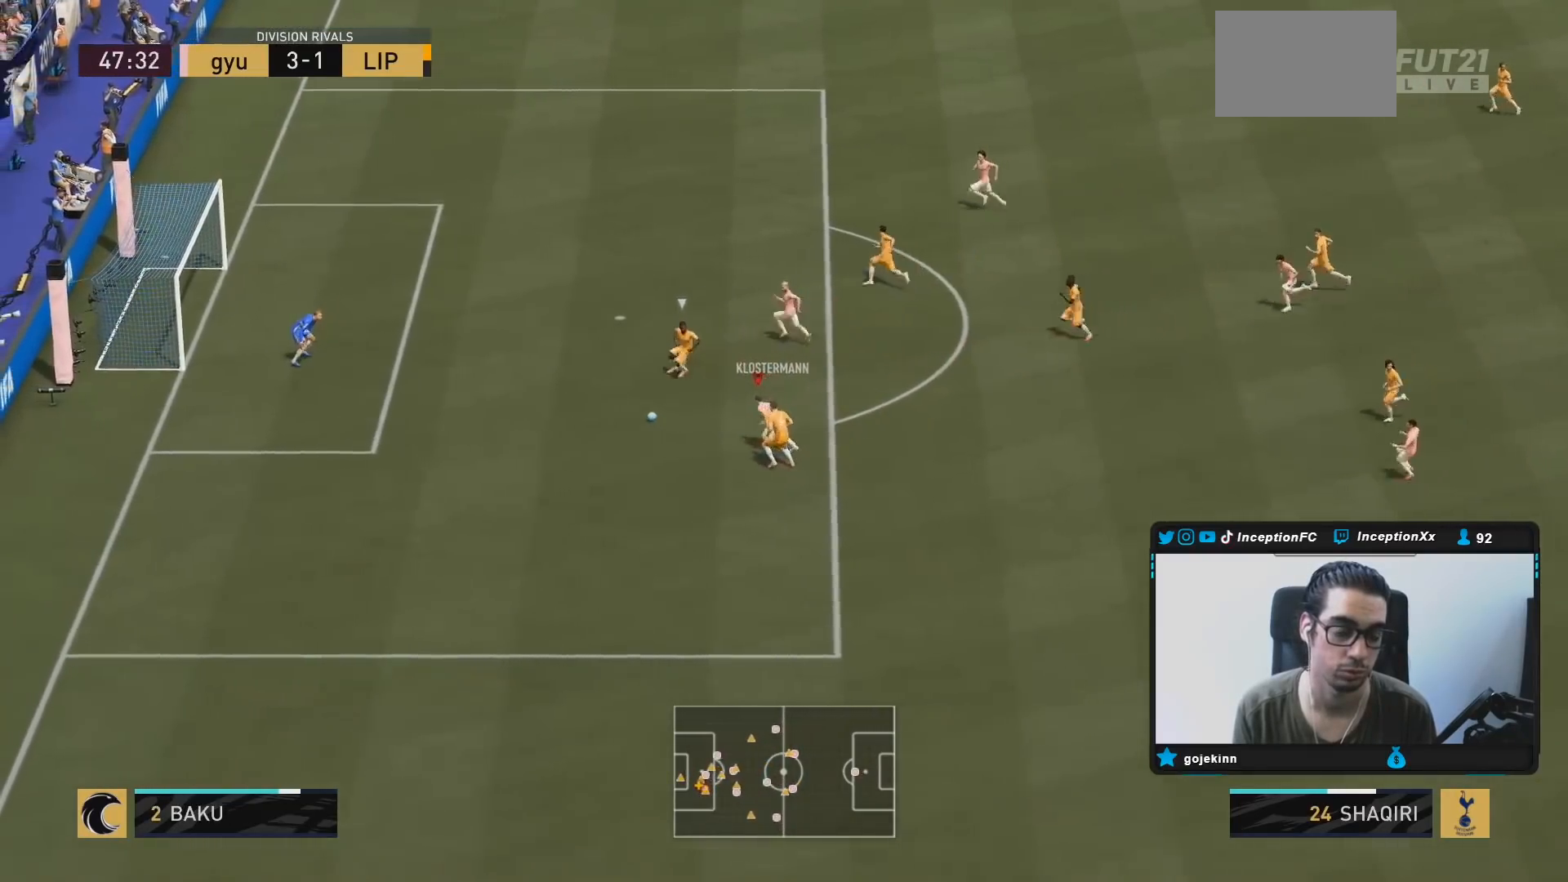
{"buttons": ["L2"], "left_stick": "up-left", "right_stick": "center", "events": [[17, "left_stick", "up-left"], [100, "R2", "down"], [233, "L2", "down"], [333, "R2", "up"], [350, "R1", "down"], [450, "R1", "up"]]}
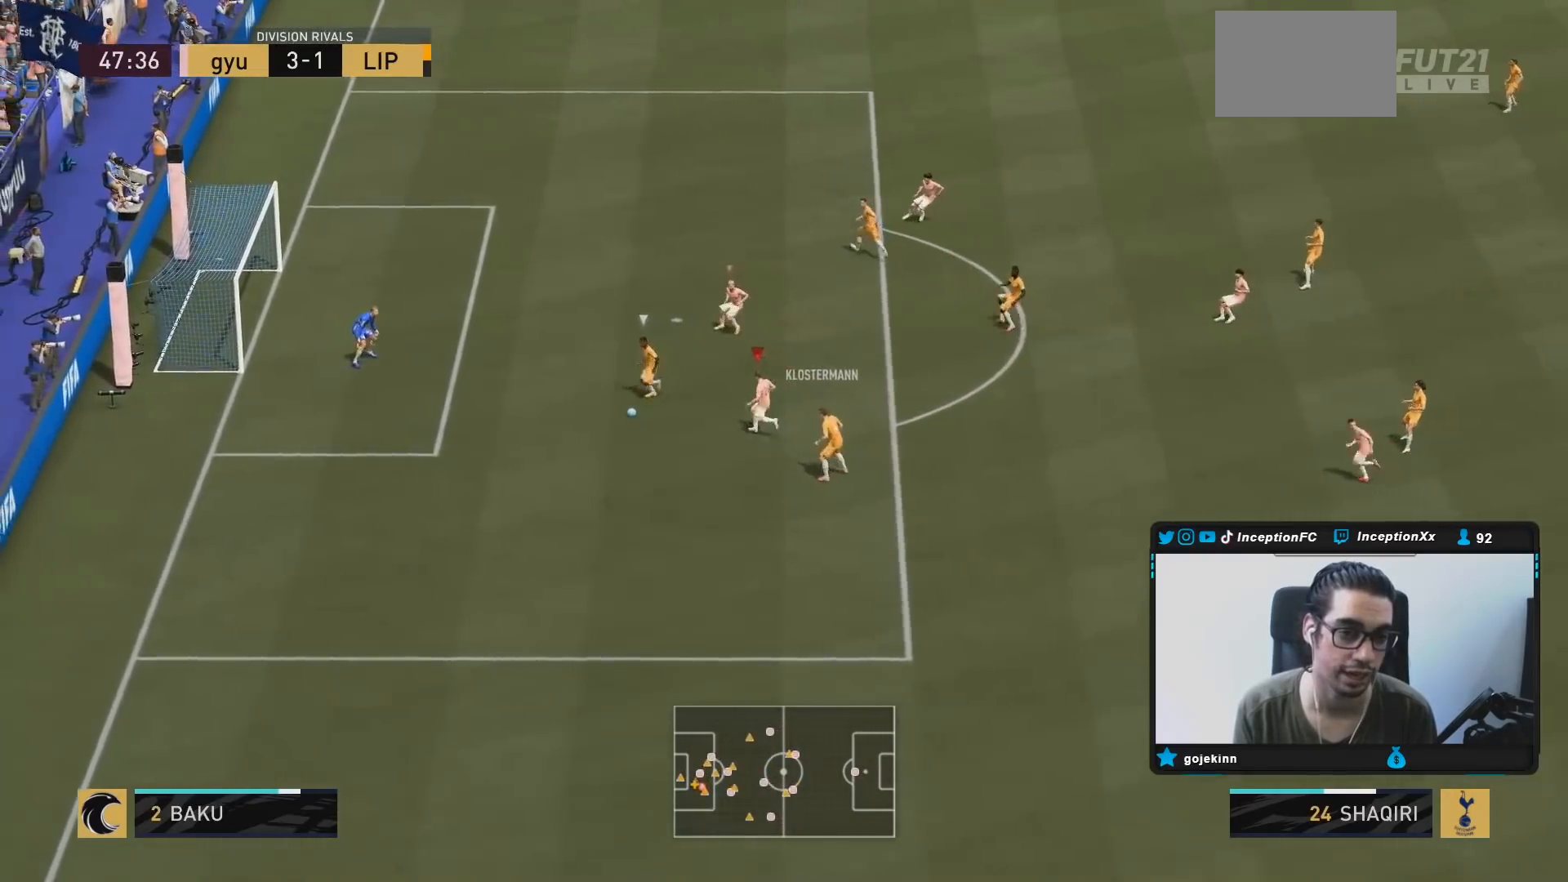
{"buttons": ["L2", "R1", "R2"], "left_stick": "down", "right_stick": "center", "events": [[17, "R1", "down"], [33, "L2", "up"], [50, "left_stick", "left"], [83, "R1", "up"], [150, "L2", "down"], [150, "R1", "down"], [183, "left_stick", "down-left"], [233, "R1", "up"], [300, "R1", "down"], [300, "left_stick", "down"], [367, "R1", "up"], [367, "R2", "down"], [433, "R1", "down"]]}
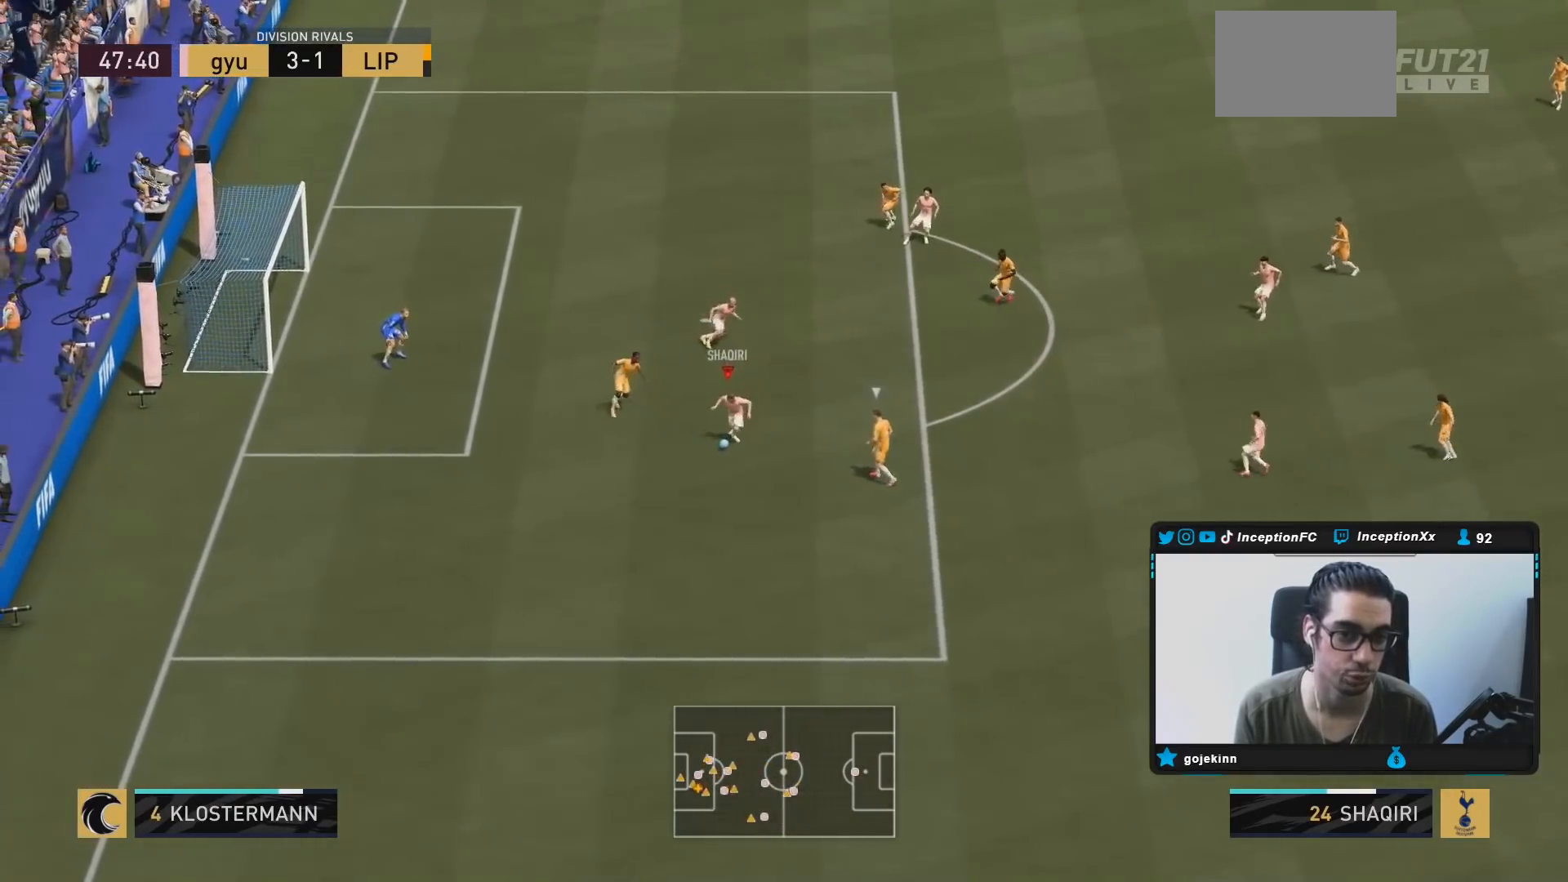
{"buttons": [], "left_stick": "down", "right_stick": "center", "events": [[33, "L2", "up"], [33, "R1", "up"], [100, "R1", "down"], [167, "R1", "up"], [200, "L2", "down"], [317, "R2", "up"], [500, "L2", "up"]]}
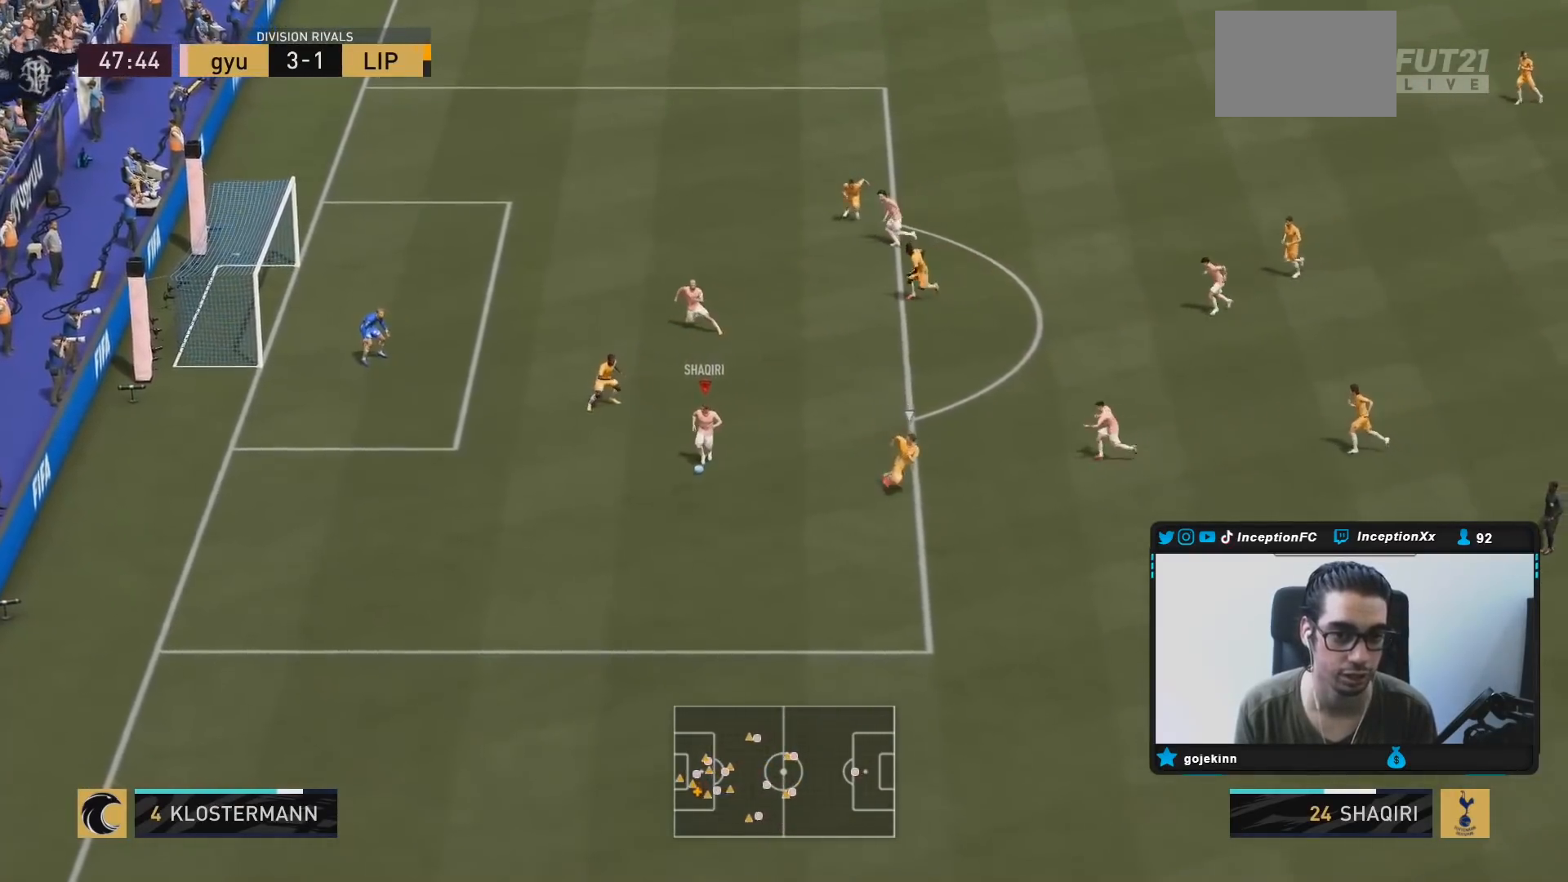
{"buttons": [], "left_stick": "up", "right_stick": "center", "events": [[67, "left_stick", "center"], [200, "left_stick", "up"]]}
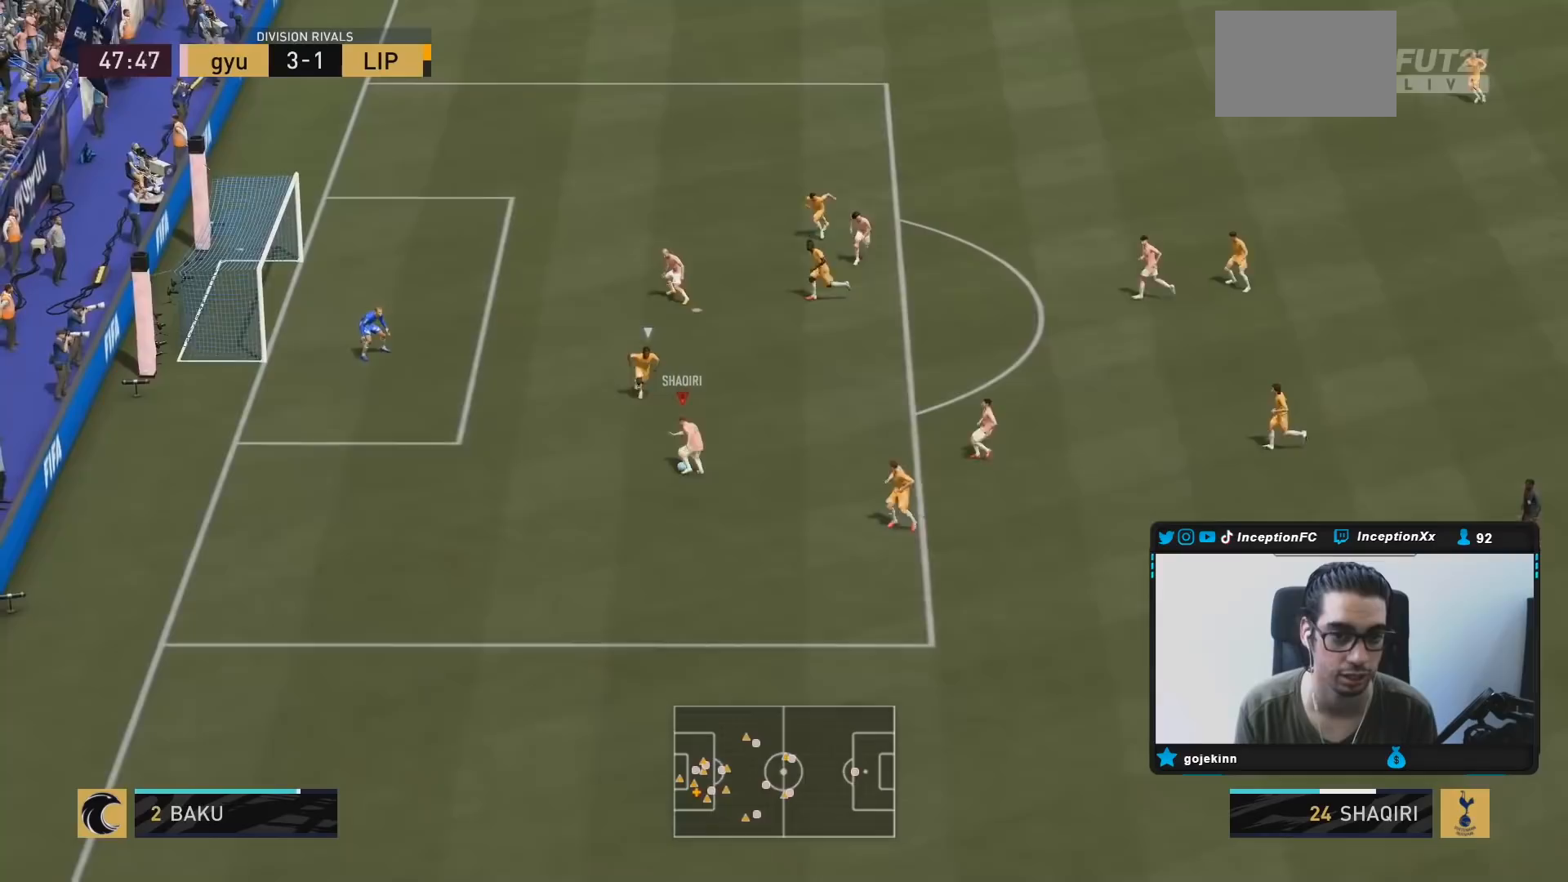
{"buttons": [], "left_stick": "center", "right_stick": "down-right", "events": [[133, "left_stick", "up-right"], [433, "right_stick", "down-right"], [483, "left_stick", "center"]]}
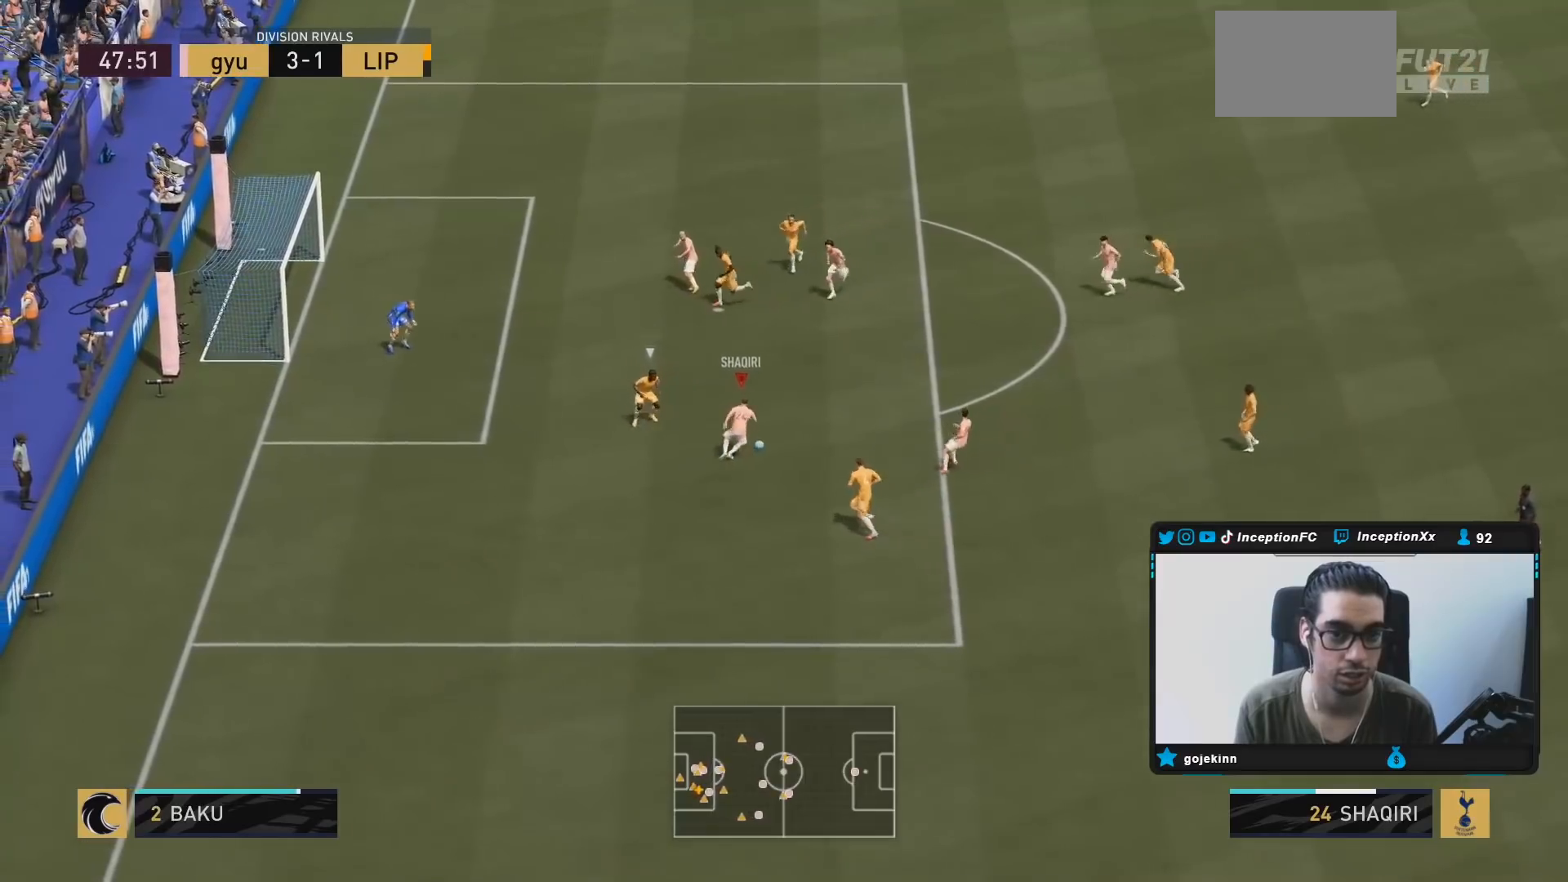
{"buttons": ["R2"], "left_stick": "center", "right_stick": "center", "events": [[17, "right_stick", "down-left"], [83, "right_stick", "up-left"], [167, "right_stick", "center"], [383, "R2", "down"]]}
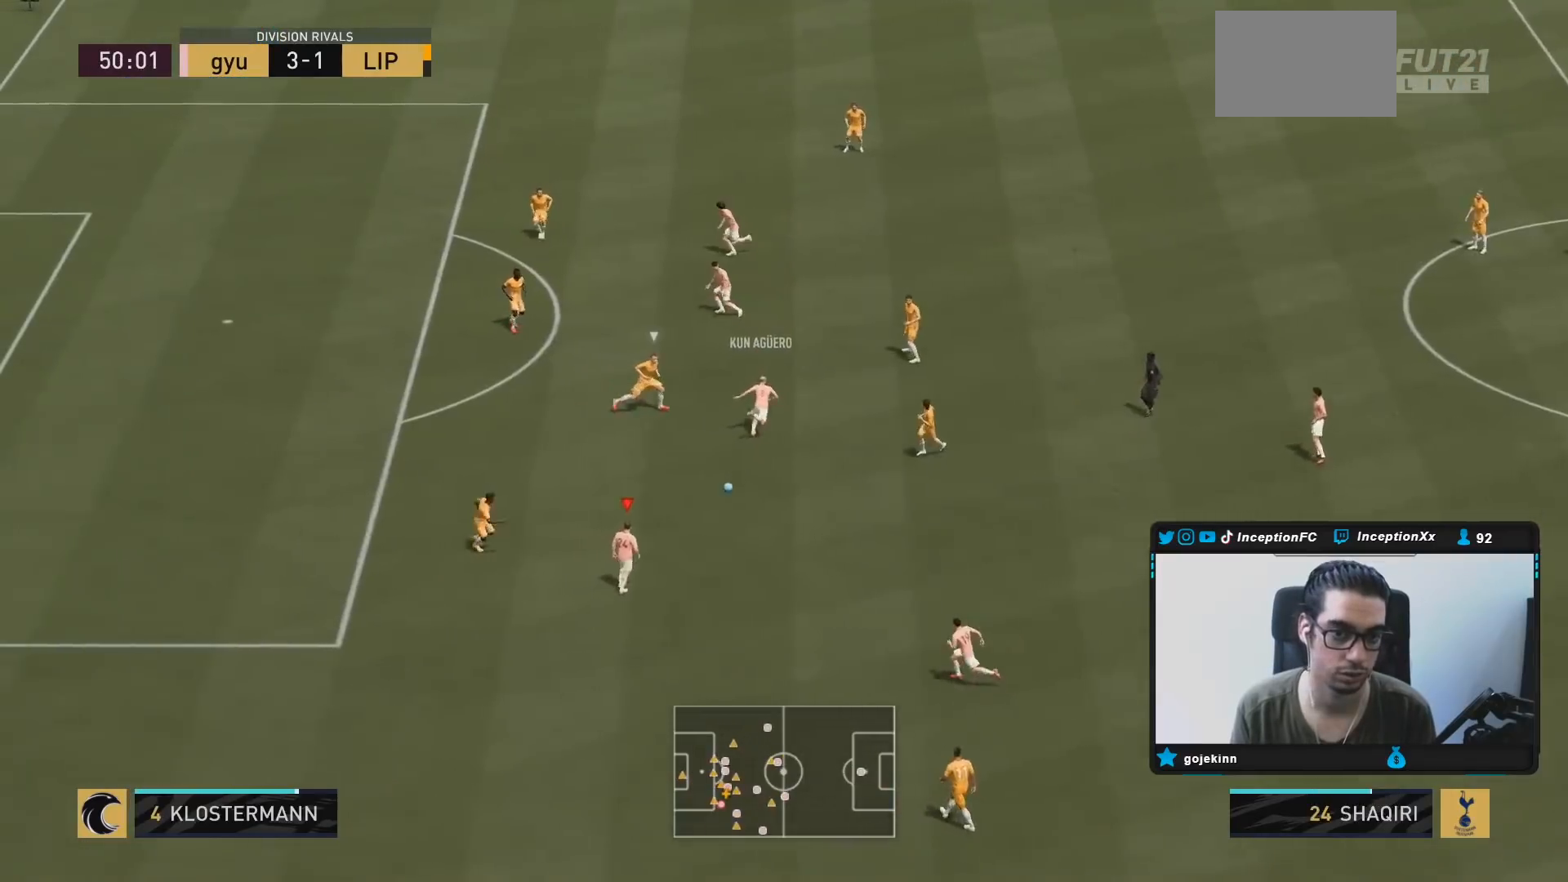
{"buttons": [], "left_stick": "left", "right_stick": "center", "events": [[33, "left_stick", "up-left"], [117, "R2", "up"], [250, "left_stick", "left"]]}
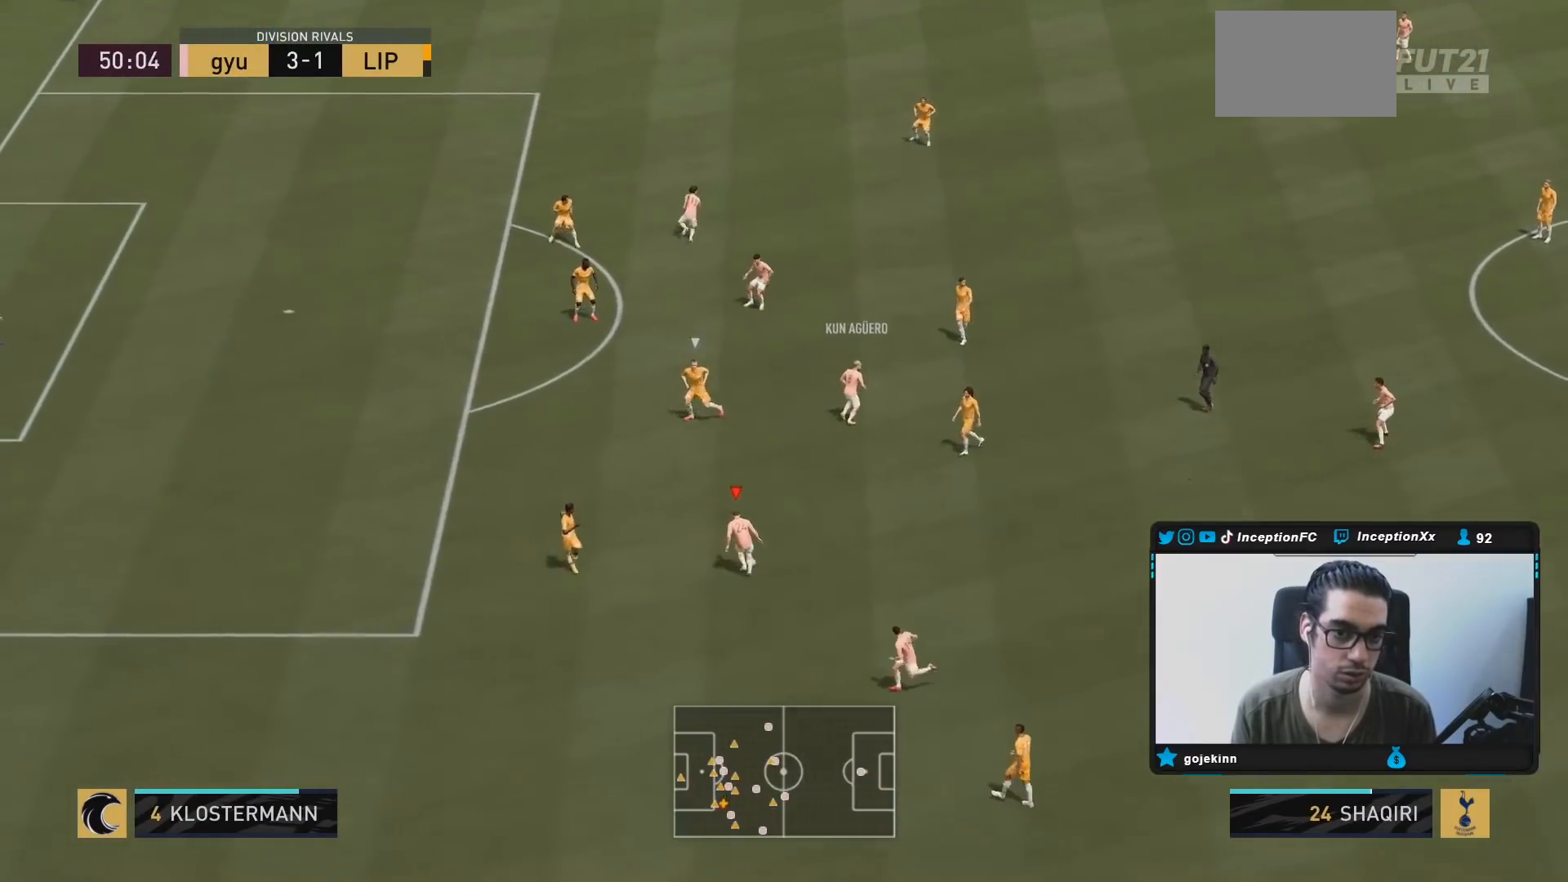
{"buttons": [], "left_stick": "center", "right_stick": "center", "events": [[183, "right_stick", "down-right"], [217, "left_stick", "center"], [350, "right_stick", "up-left"], [450, "right_stick", "center"]]}
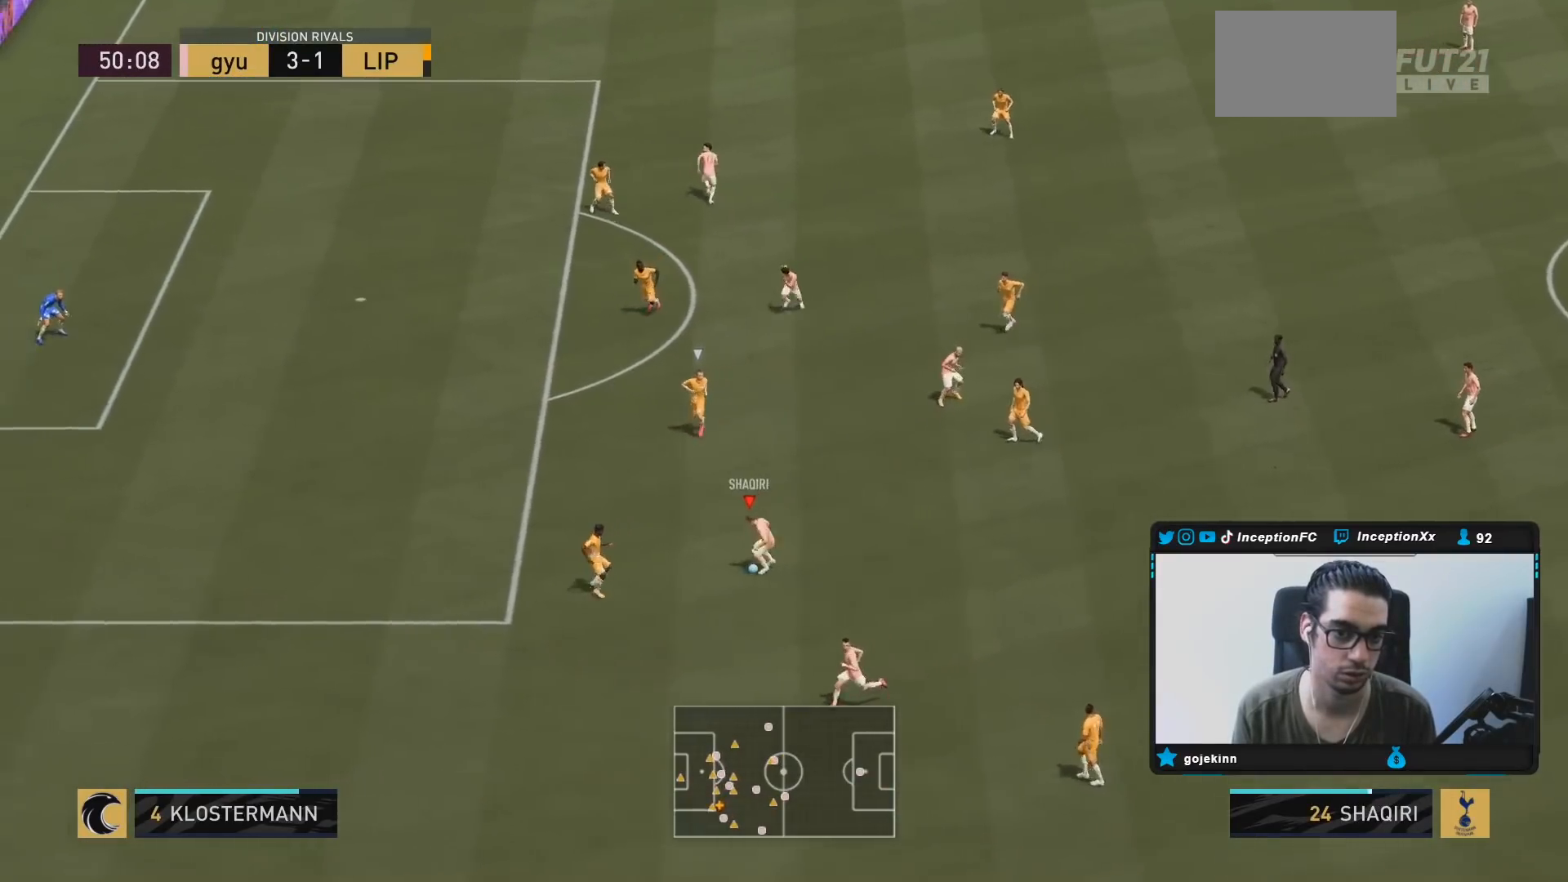
{"buttons": [], "left_stick": "center", "right_stick": "center", "events": []}
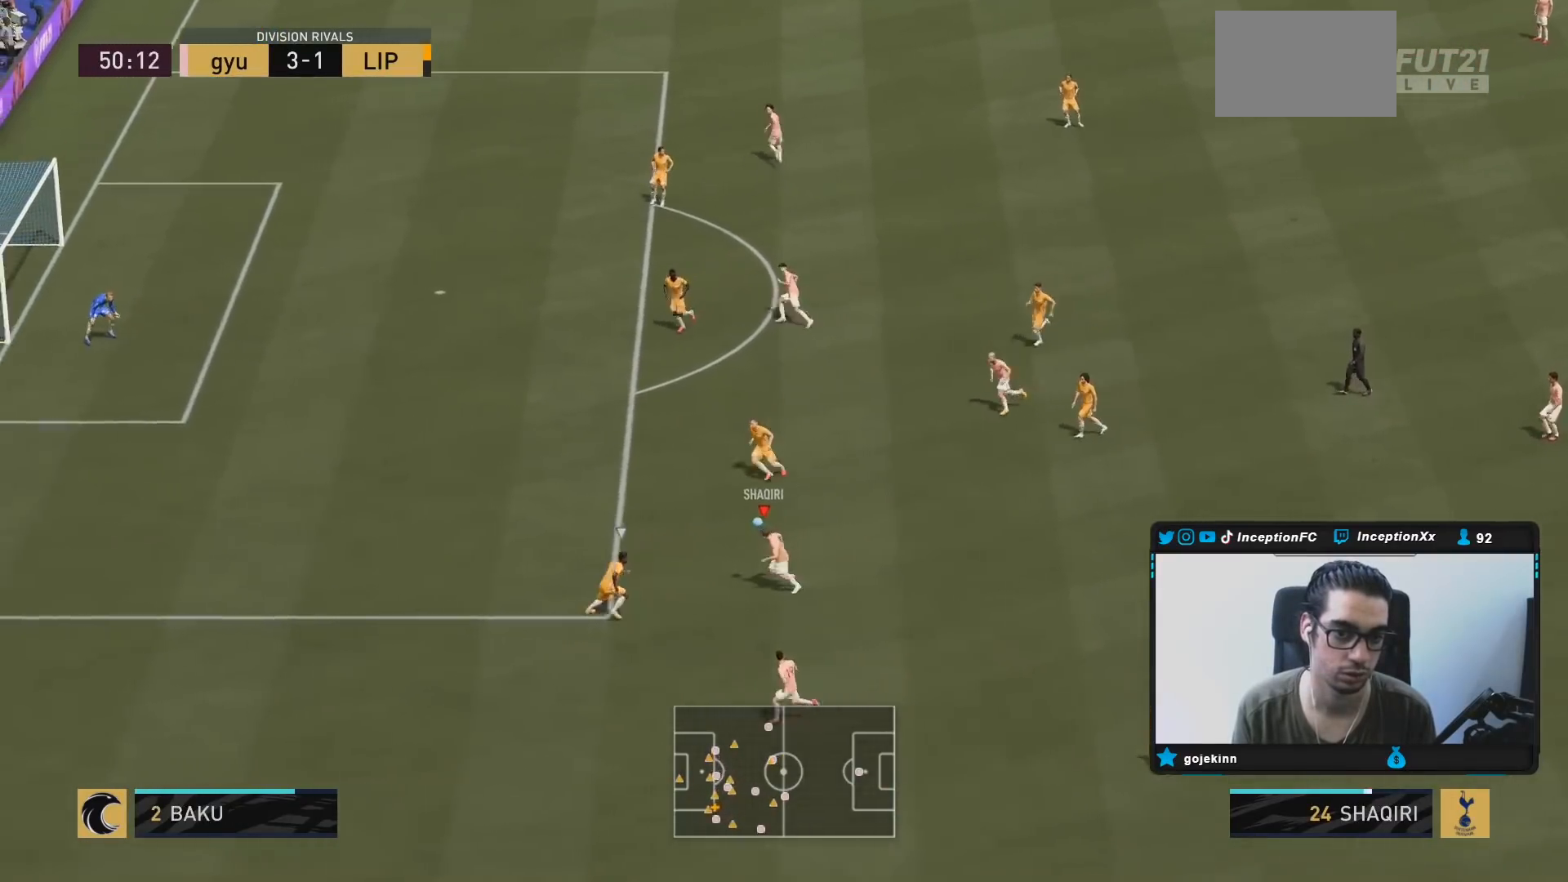
{"buttons": [], "left_stick": "up-right", "right_stick": "up-right", "events": [[267, "left_stick", "up"], [267, "right_stick", "up"], [333, "left_stick", "up-right"], [367, "right_stick", "center"], [450, "right_stick", "up-right"]]}
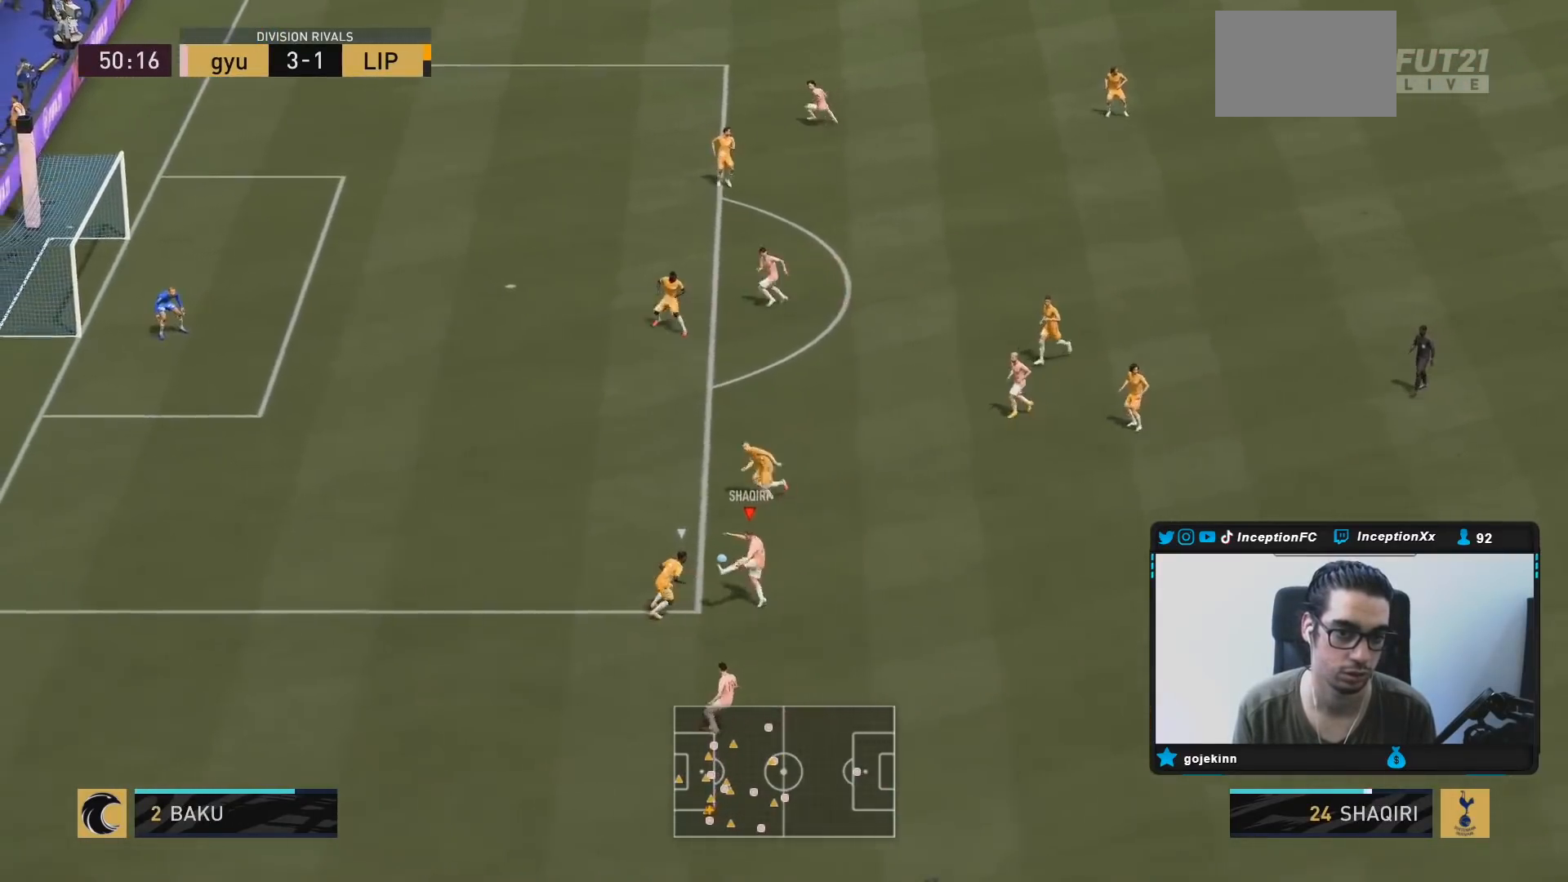
{"buttons": ["L2", "R2"], "left_stick": "right", "right_stick": "center", "events": [[33, "right_stick", "center"], [250, "left_stick", "right"], [283, "L2", "down"], [333, "R2", "down"]]}
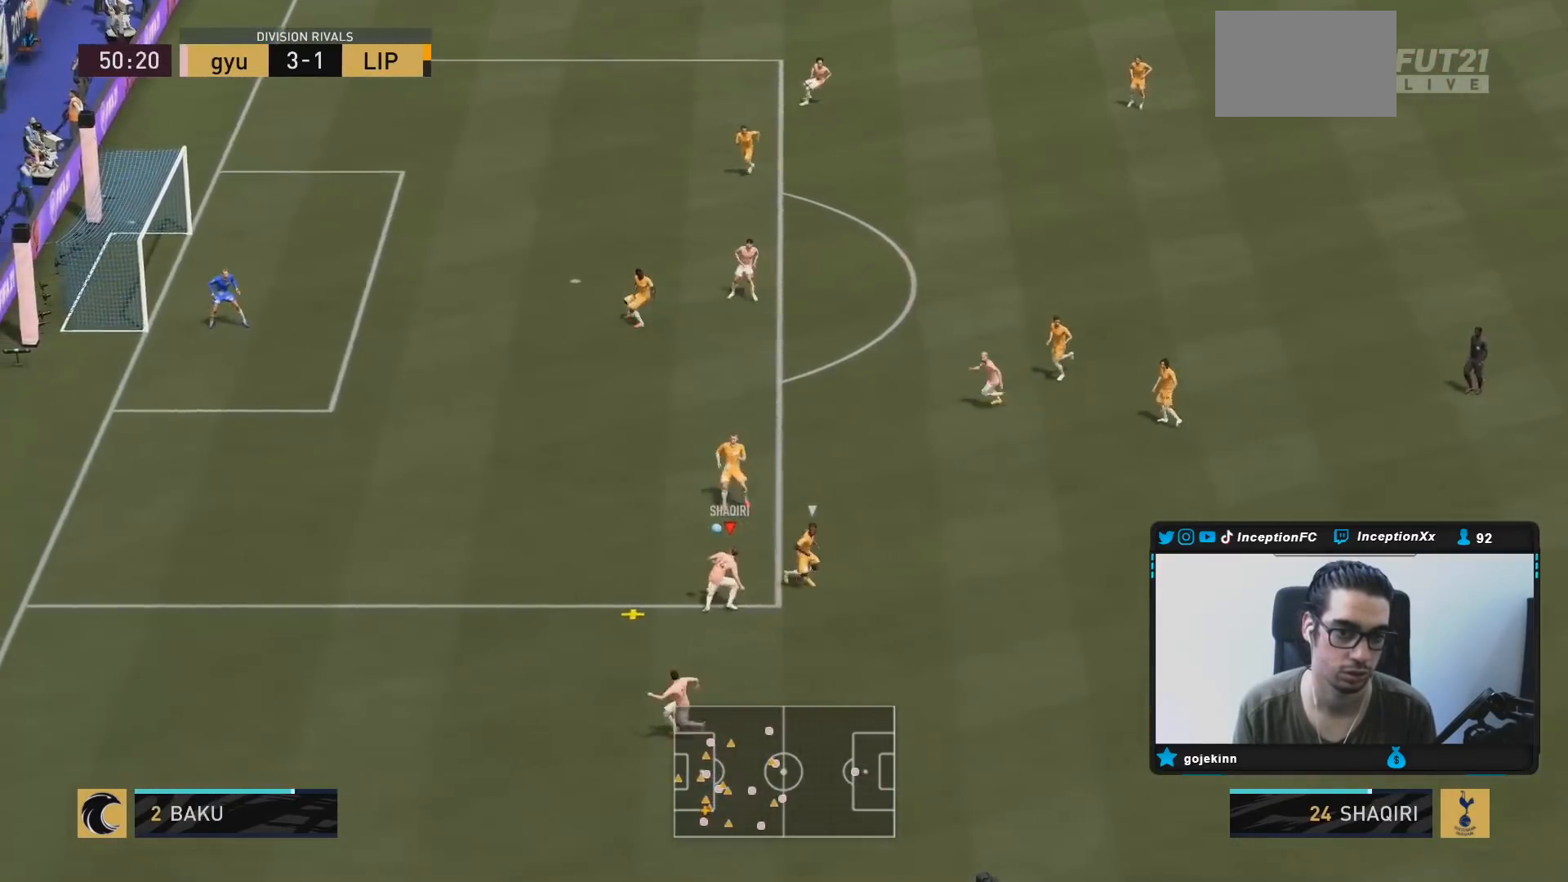
{"buttons": [], "left_stick": "up-left", "right_stick": "center", "events": [[50, "left_stick", "up-right"], [217, "left_stick", "up"], [283, "R2", "up"], [317, "L2", "up"], [383, "left_stick", "up-left"]]}